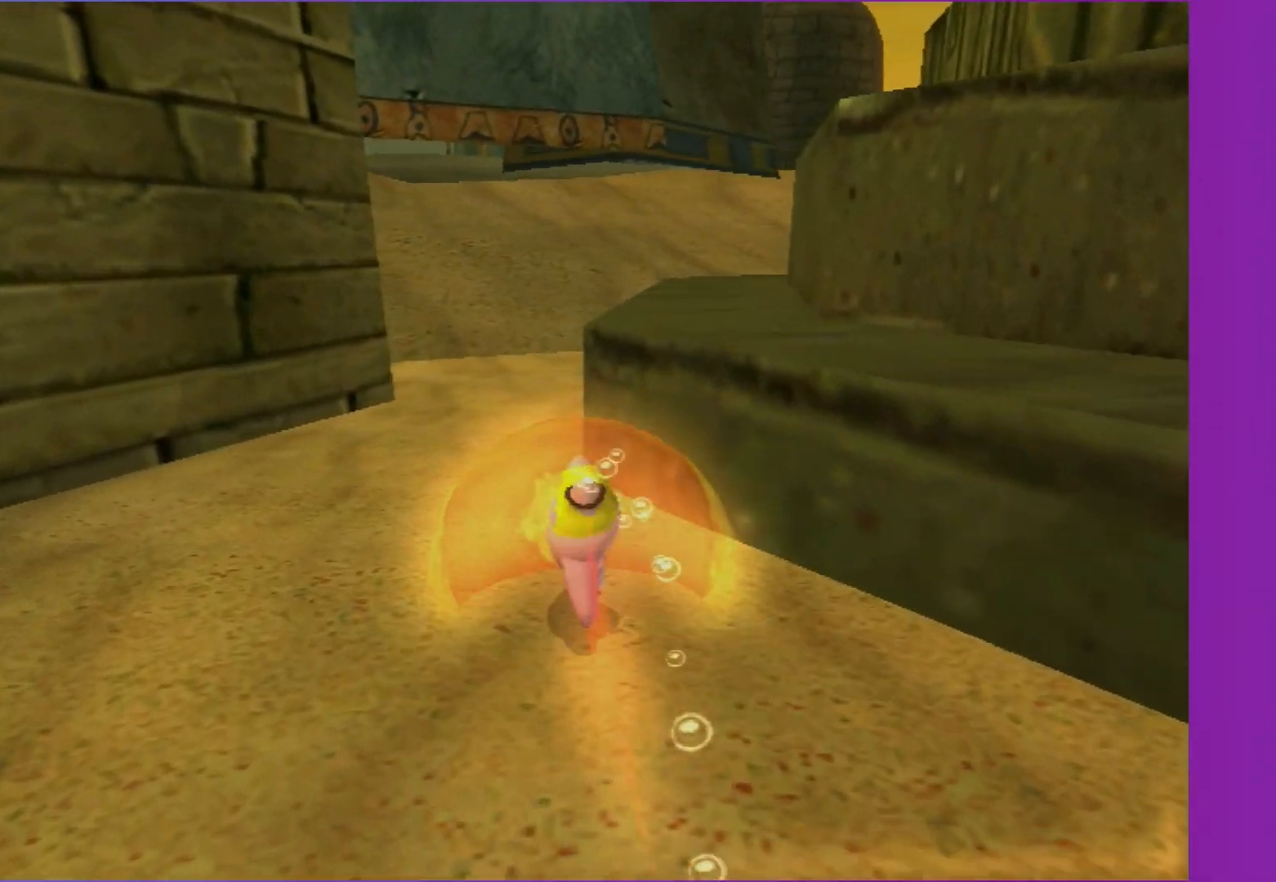
Gameplay with a controller (Xbox layout); each line is a JSON object with the inputs held at the frame after it. "events" lists button and stick changes between this image and that frame as [ms after this image, input, new state], when the widget could be followed in between. Not read: L3 R3.
{"buttons": ["B"], "left_stick": "center", "right_stick": "center", "events": []}
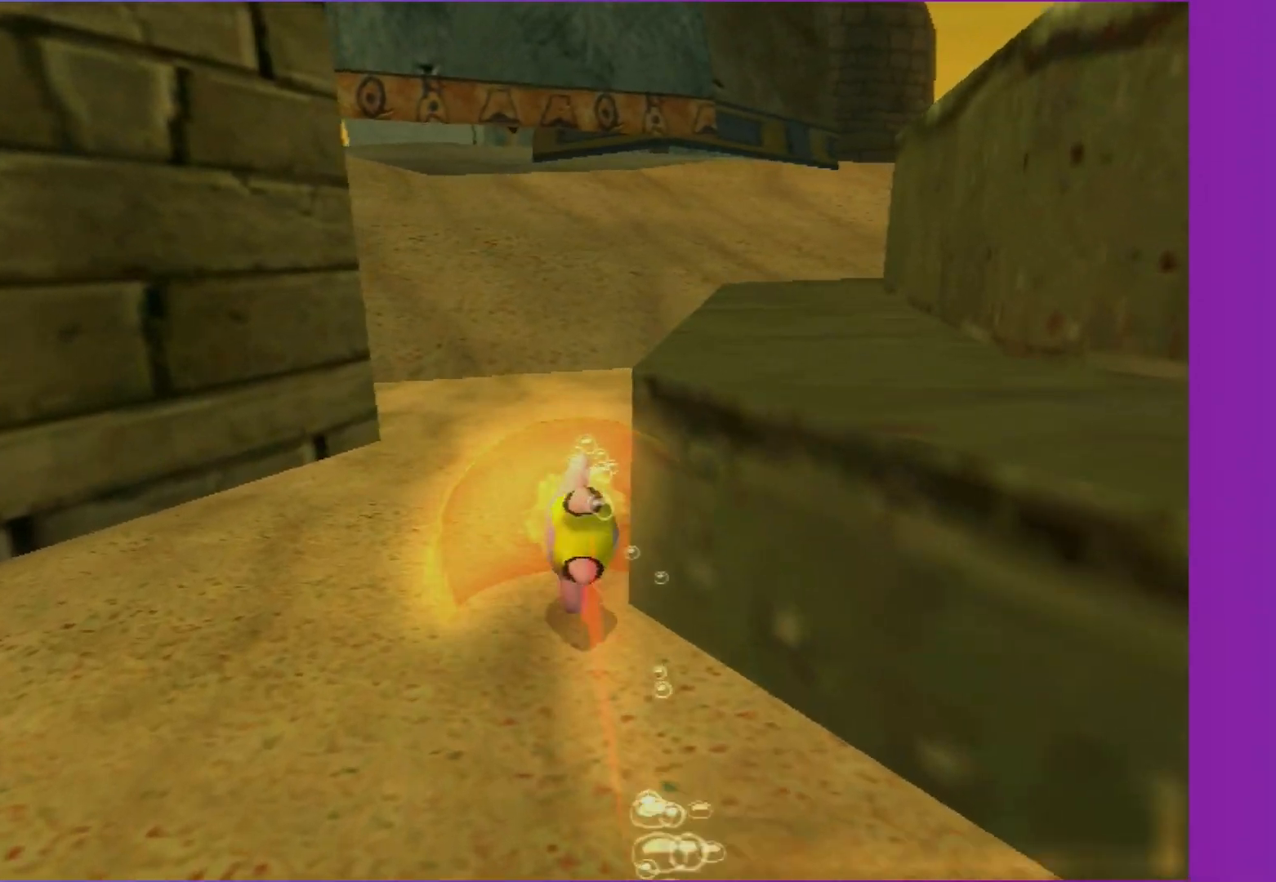
{"buttons": ["B"], "left_stick": "center", "right_stick": "center", "events": [[67, "left_stick", "up-right"], [167, "left_stick", "center"]]}
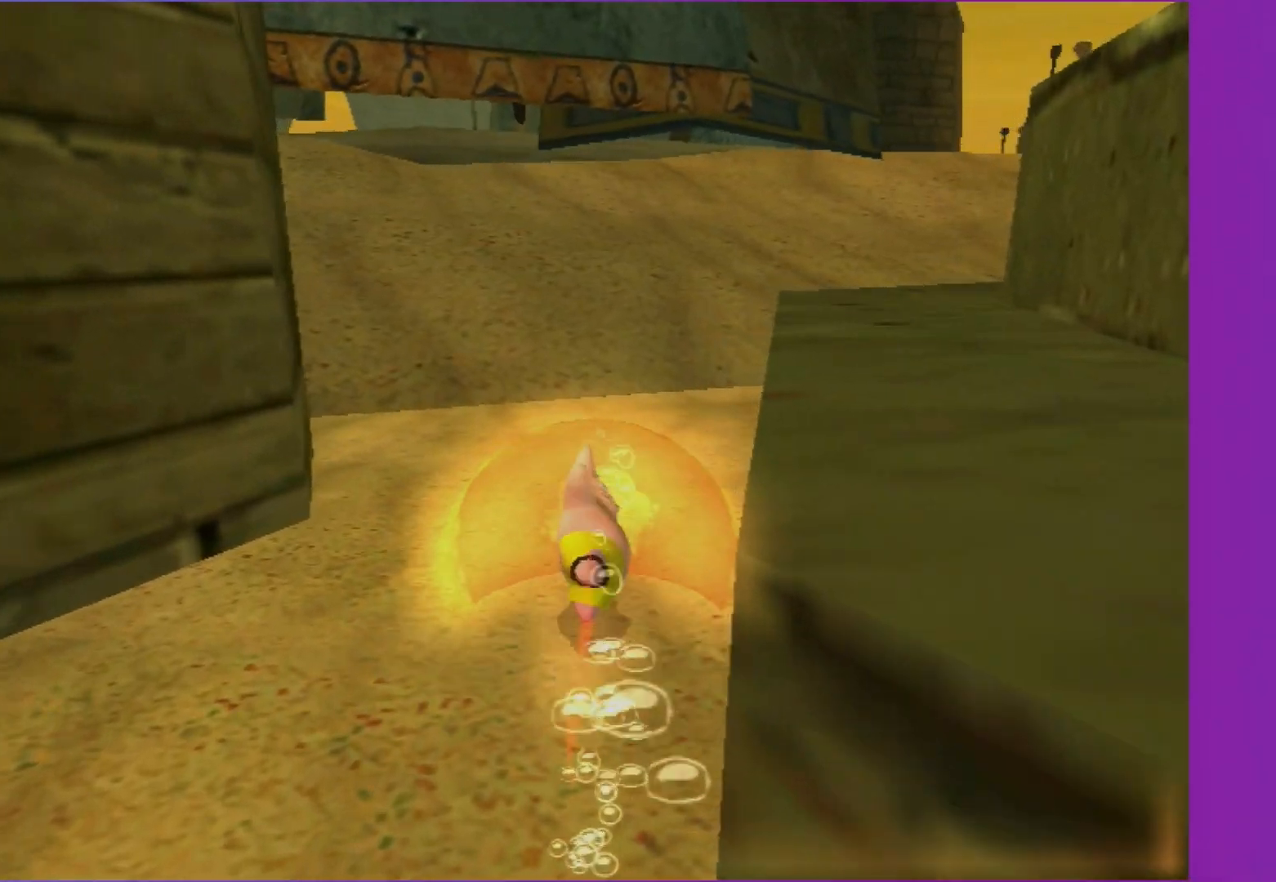
{"buttons": ["B"], "left_stick": "center", "right_stick": "center", "events": [[50, "left_stick", "up-right"], [267, "left_stick", "center"]]}
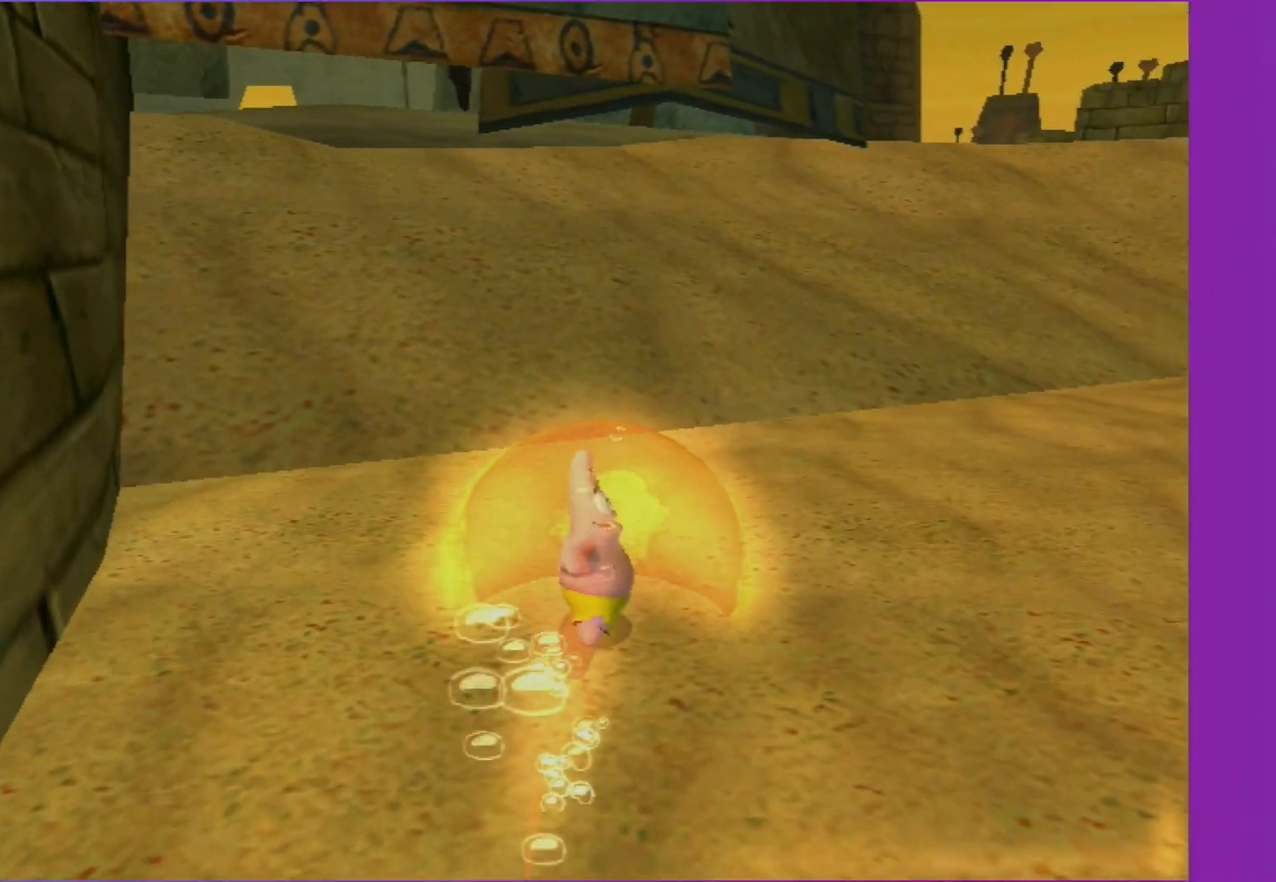
{"buttons": ["B"], "left_stick": "up-right", "right_stick": "center", "events": [[200, "left_stick", "up-right"]]}
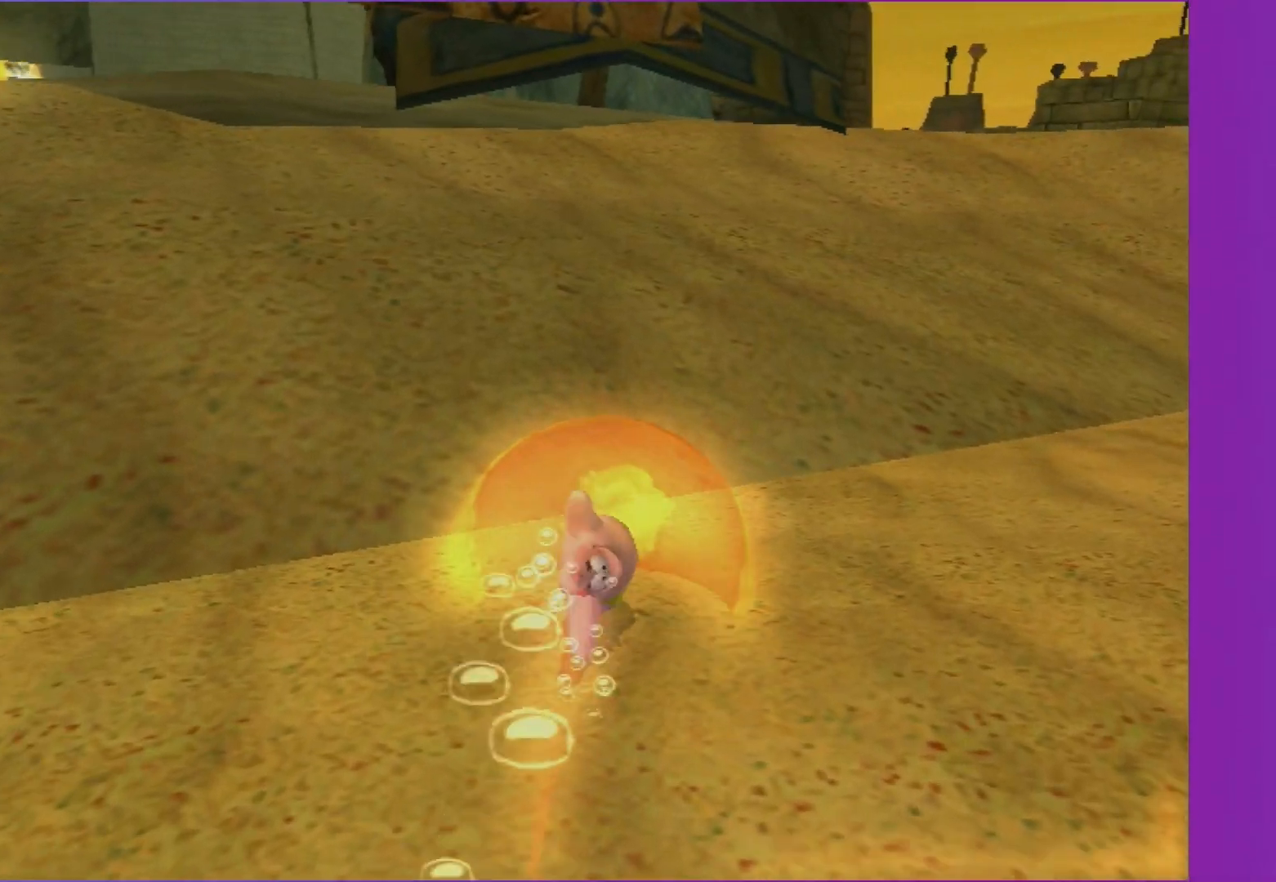
{"buttons": ["B"], "left_stick": "up", "right_stick": "center", "events": [[33, "left_stick", "up"], [217, "left_stick", "up-right"], [333, "left_stick", "up"]]}
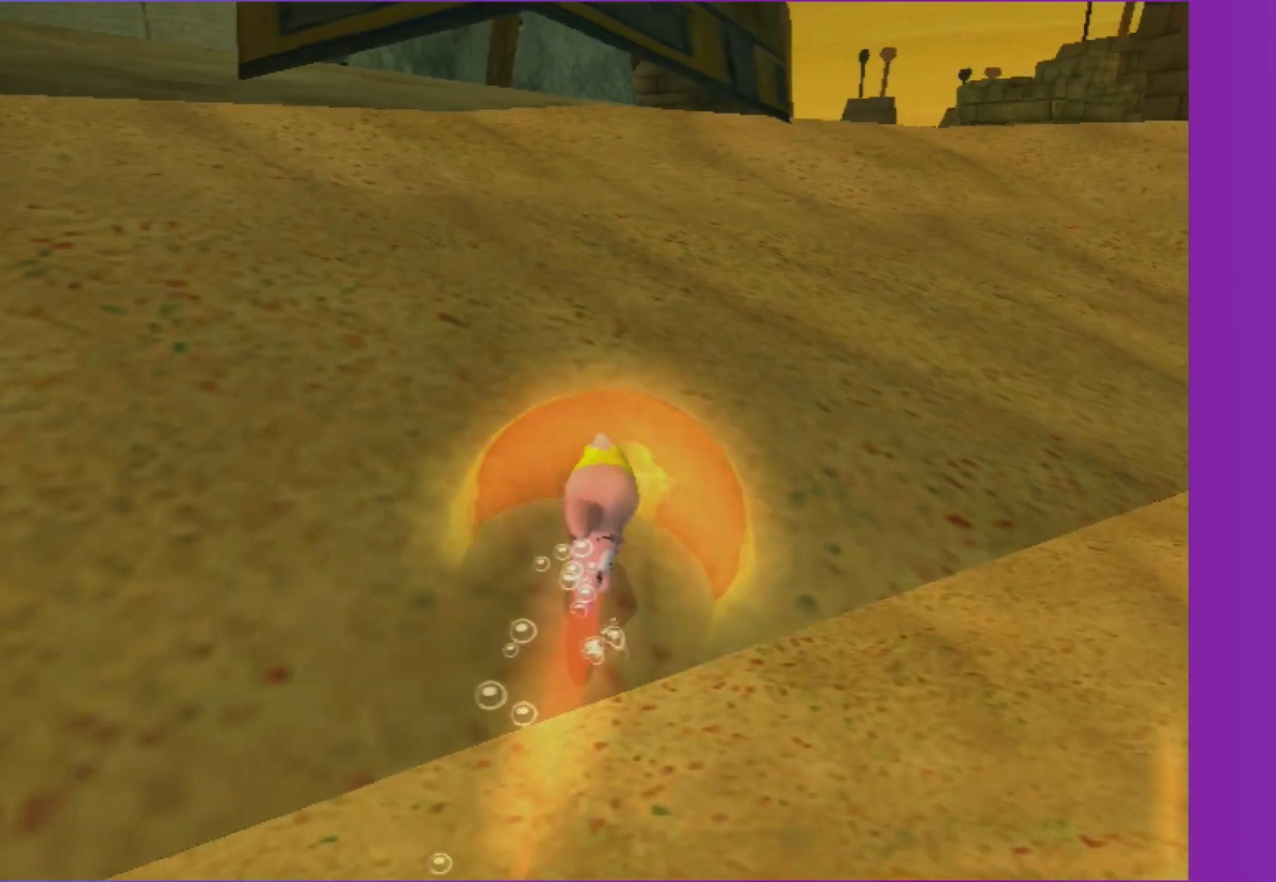
{"buttons": ["B"], "left_stick": "up", "right_stick": "center", "events": []}
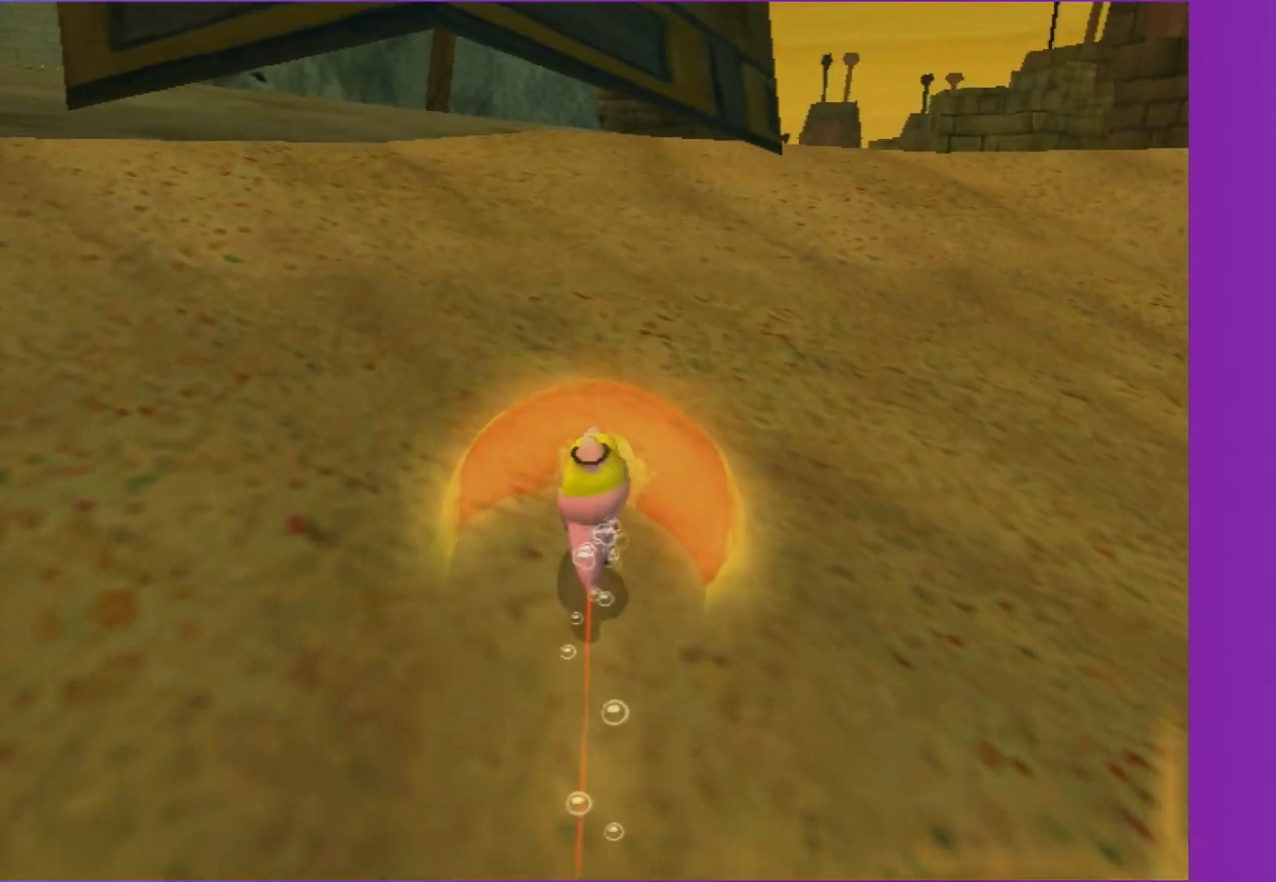
{"buttons": ["B"], "left_stick": "up", "right_stick": "center", "events": []}
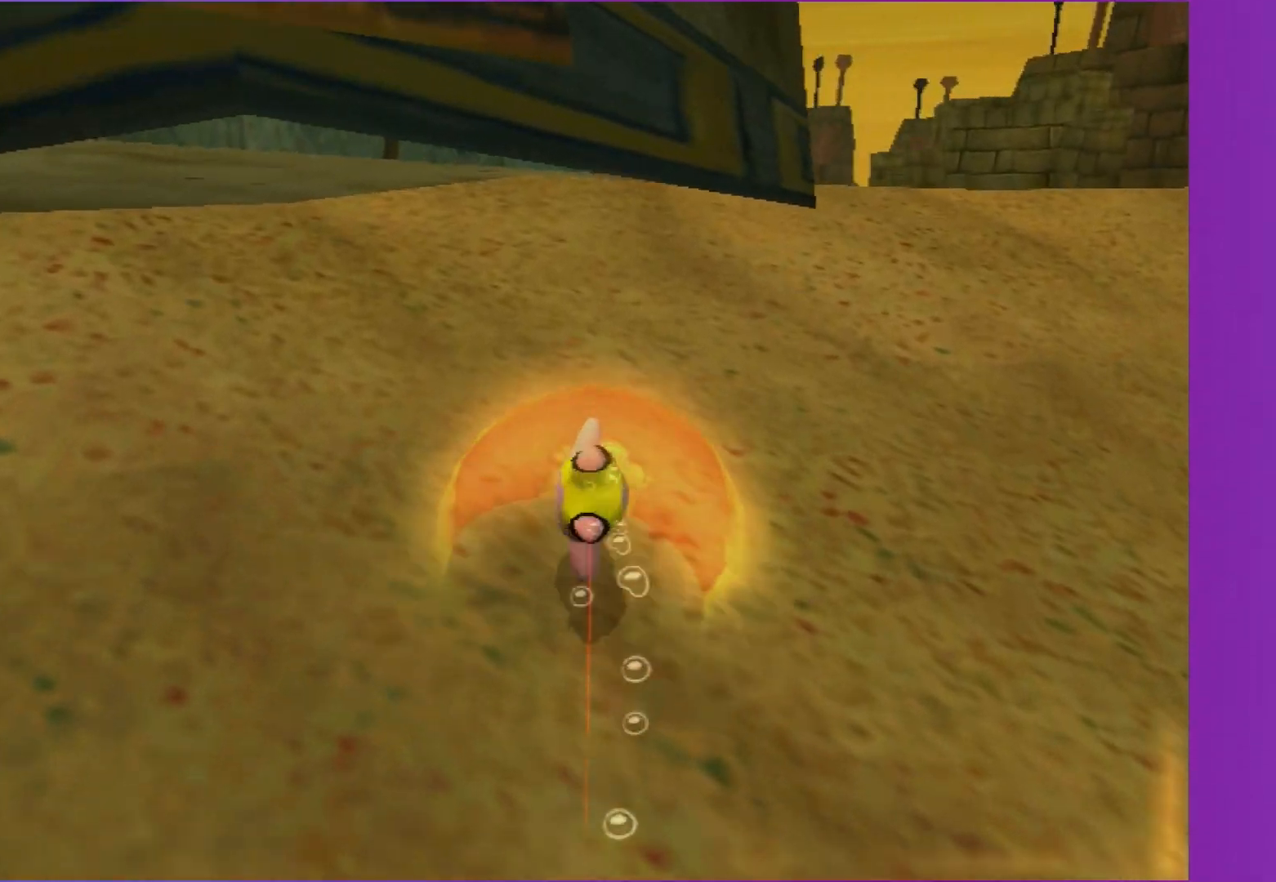
{"buttons": ["B"], "left_stick": "up", "right_stick": "center", "events": []}
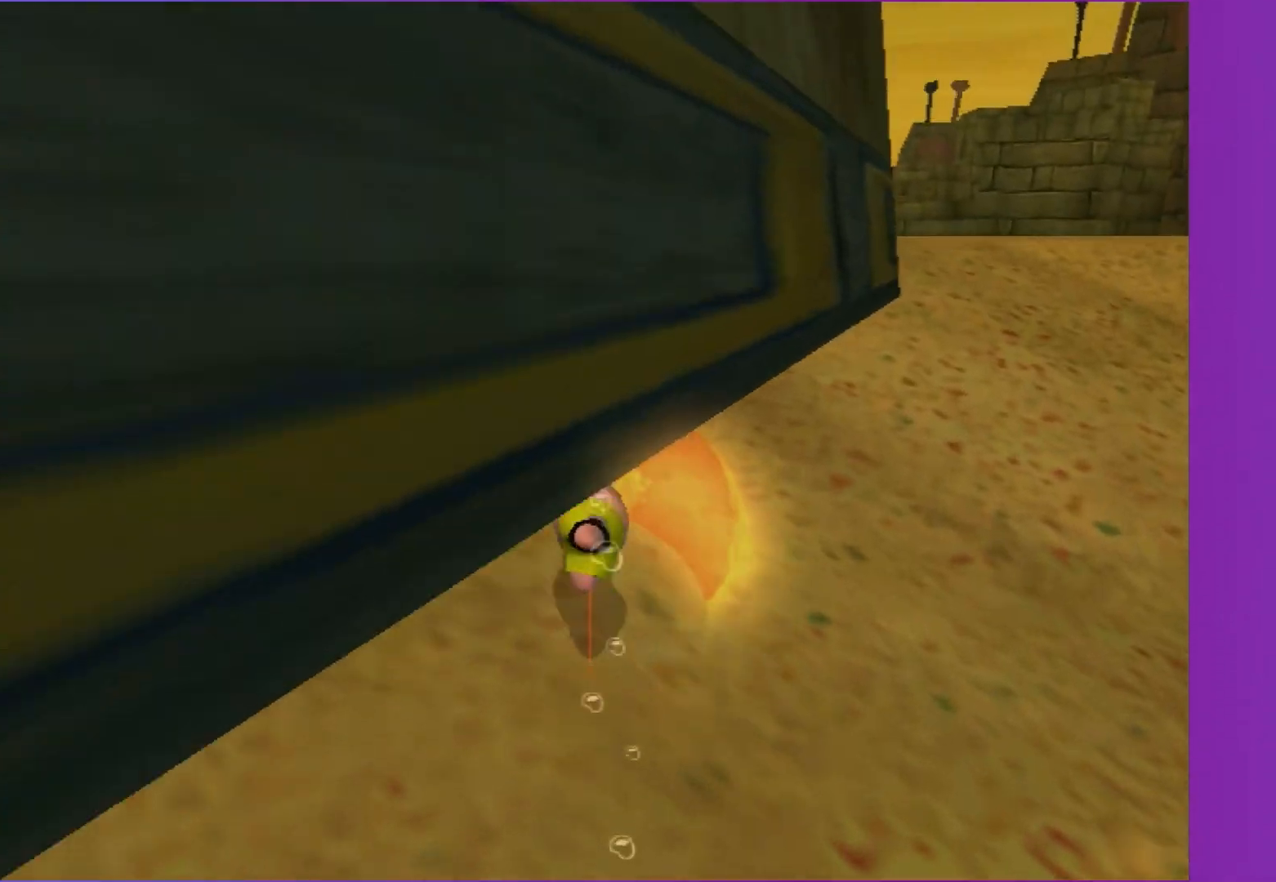
{"buttons": ["A", "B"], "left_stick": "up", "right_stick": "center", "events": [[500, "A", "down"]]}
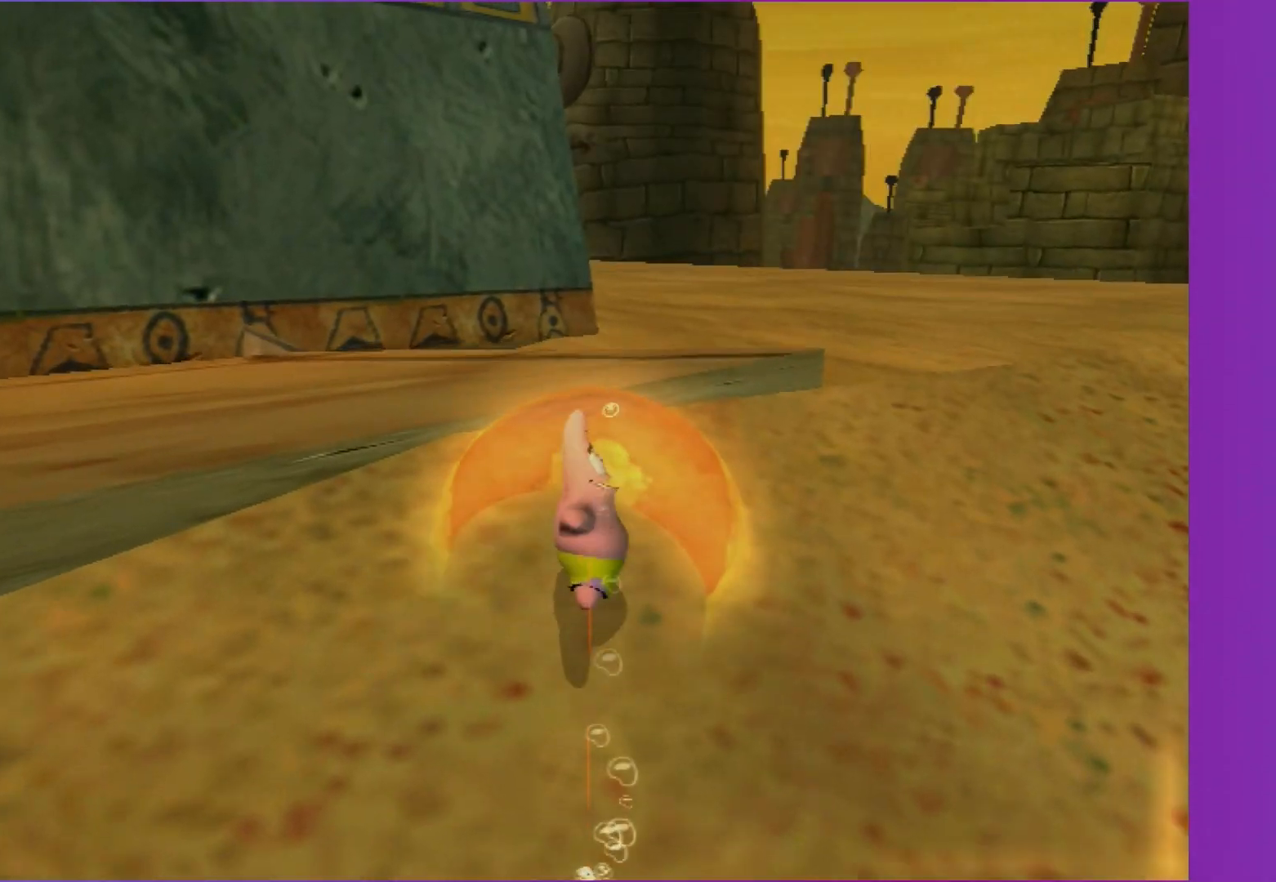
{"buttons": [], "left_stick": "up", "right_stick": "center", "events": [[117, "B", "up"], [183, "A", "up"]]}
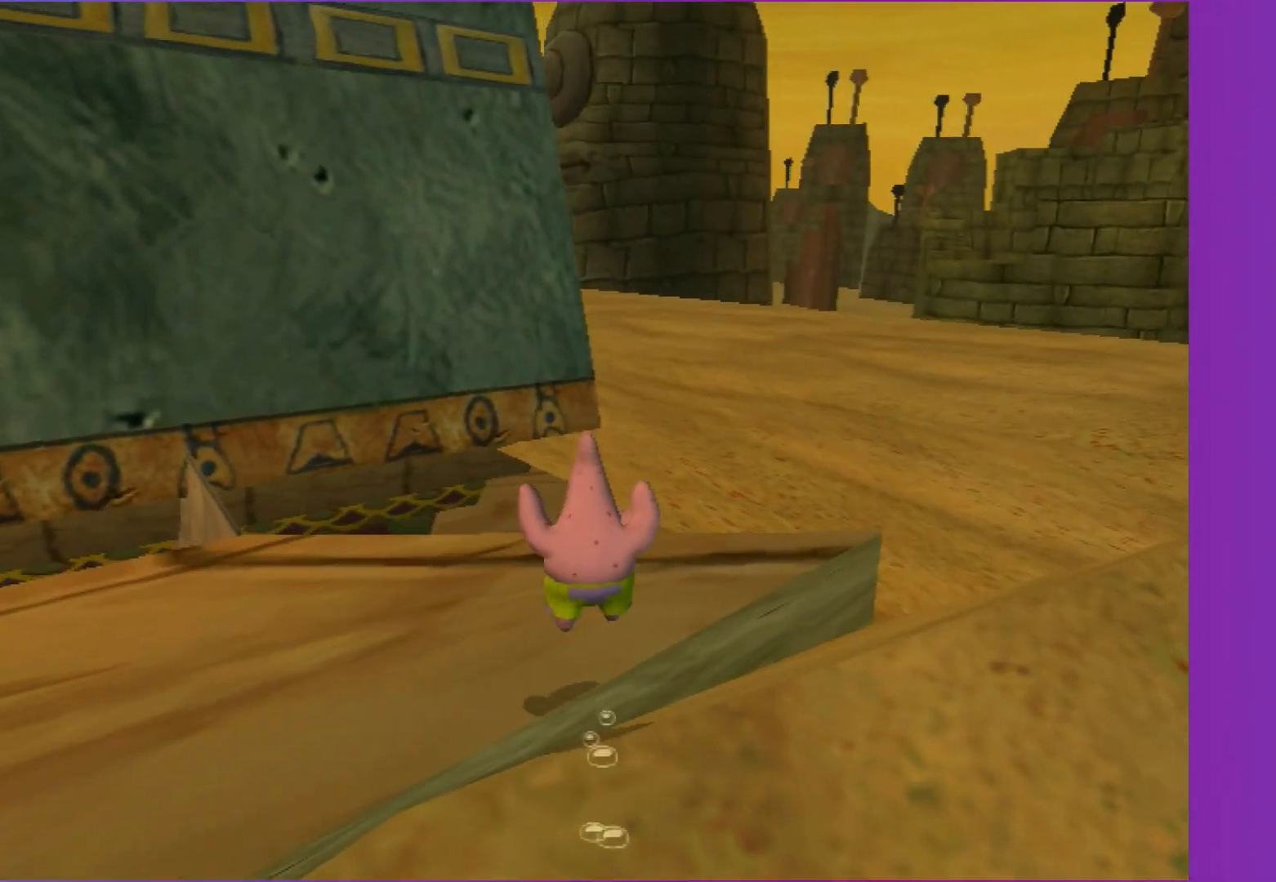
{"buttons": ["B"], "left_stick": "up", "right_stick": "center", "events": [[83, "B", "down"]]}
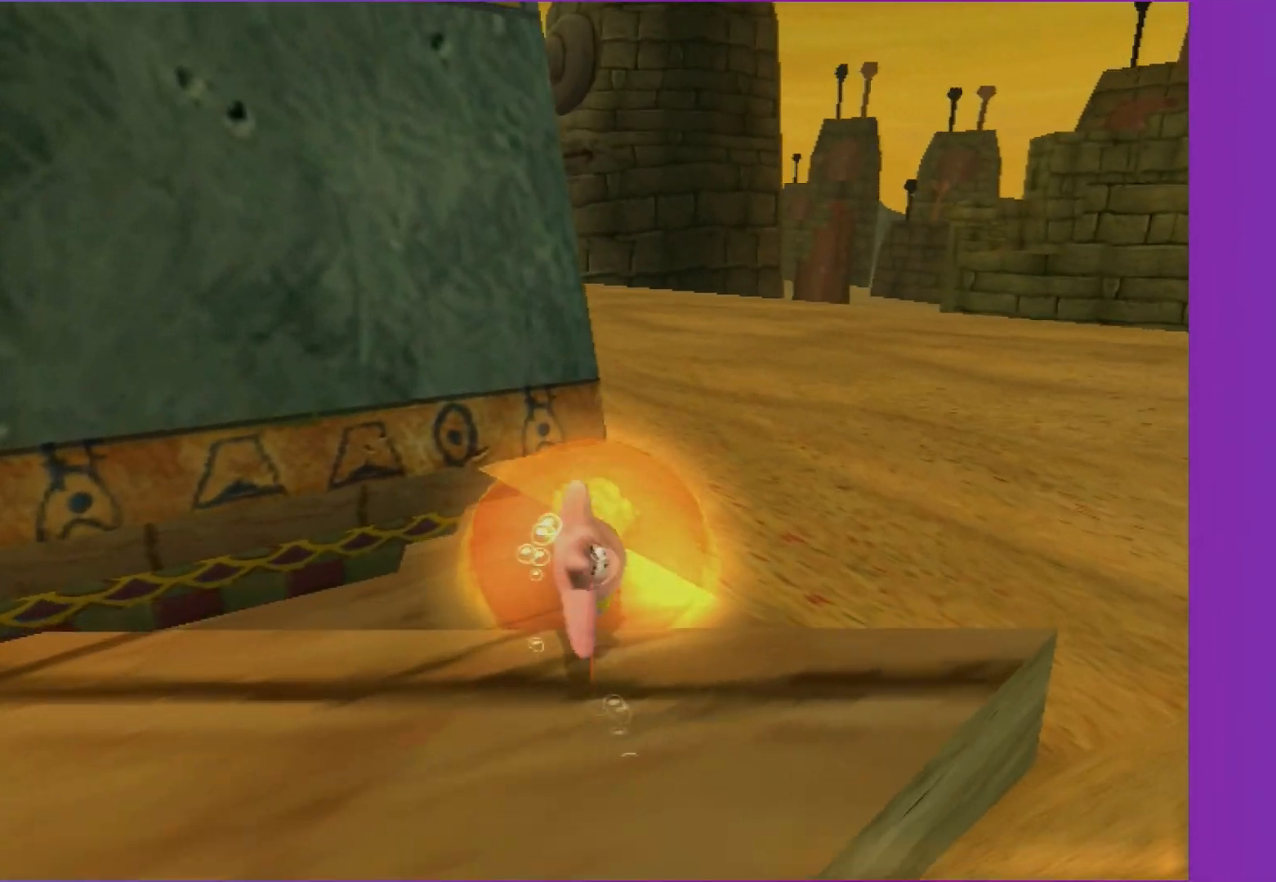
{"buttons": ["B"], "left_stick": "left", "right_stick": "right", "events": [[50, "left_stick", "up-left"], [383, "right_stick", "right"], [450, "left_stick", "left"]]}
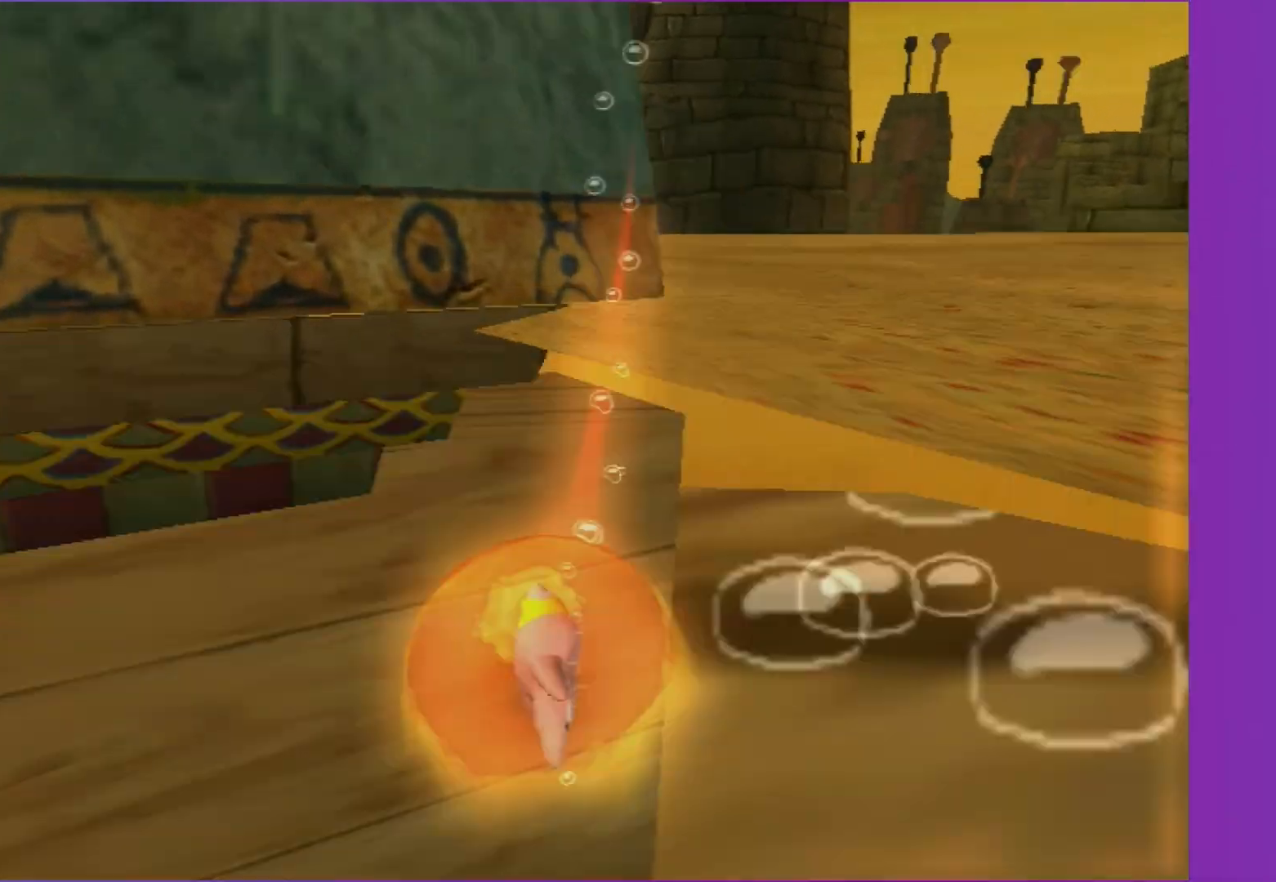
{"buttons": ["B"], "left_stick": "up-left", "right_stick": "right", "events": [[183, "left_stick", "up-left"]]}
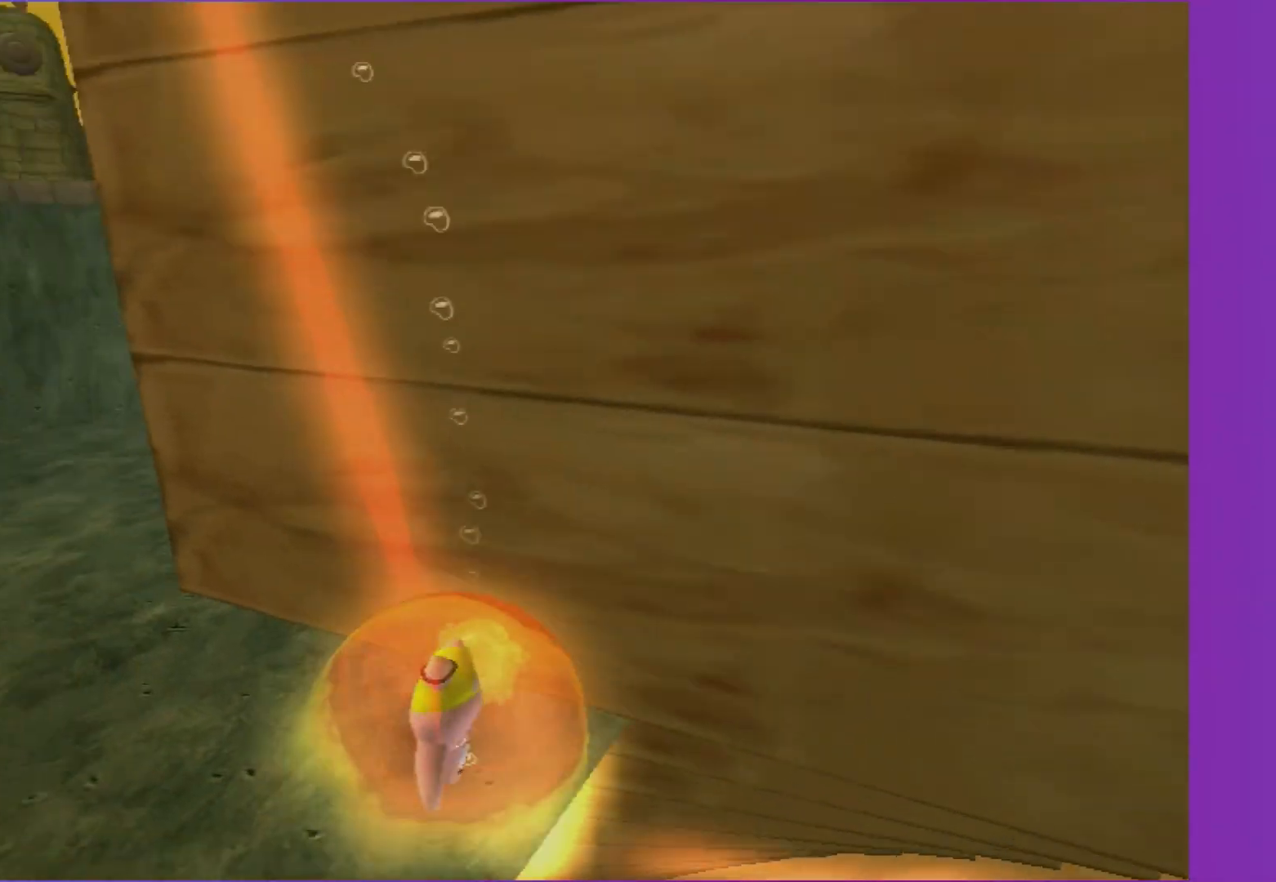
{"buttons": ["B"], "left_stick": "up-left", "right_stick": "center", "events": [[150, "right_stick", "center"]]}
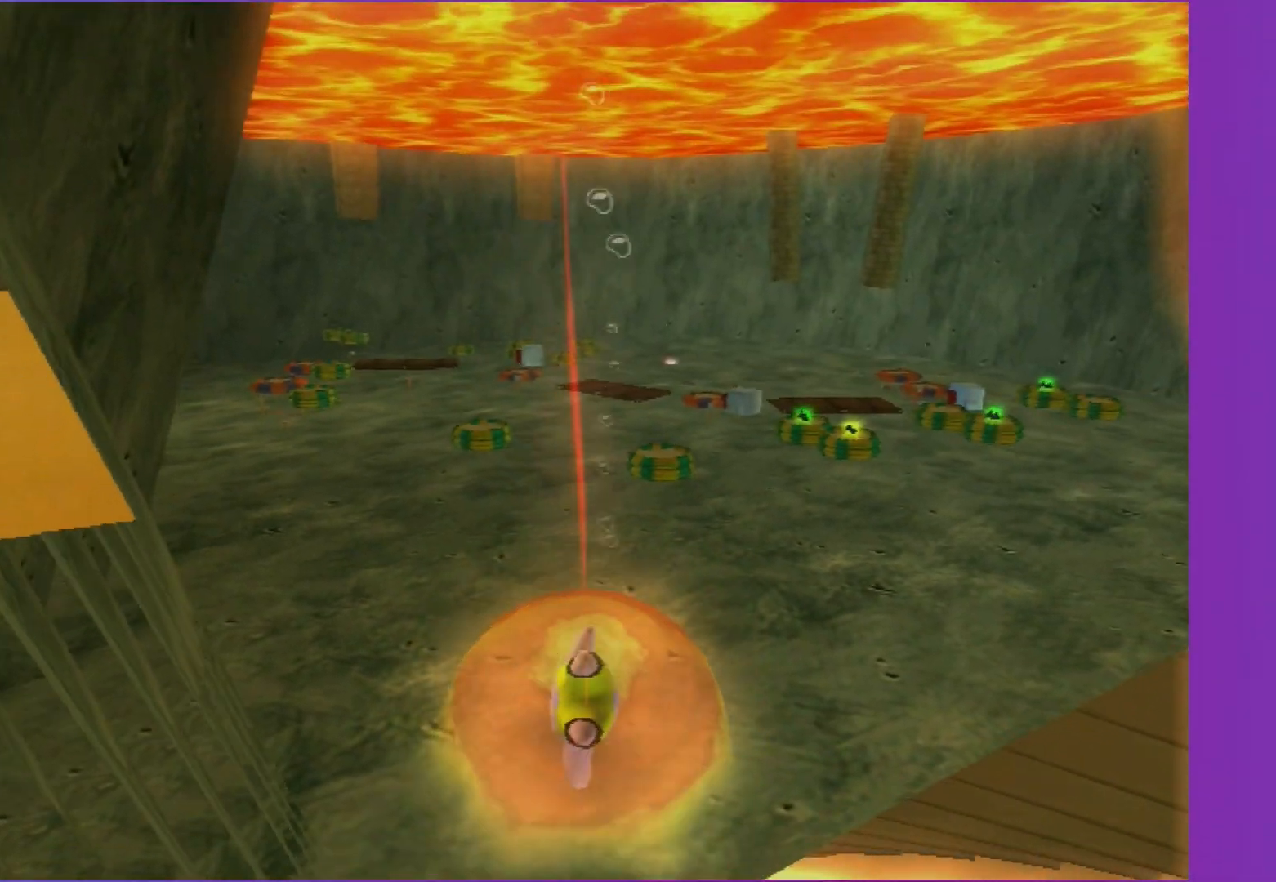
{"buttons": ["B"], "left_stick": "up", "right_stick": "center", "events": [[200, "left_stick", "up"]]}
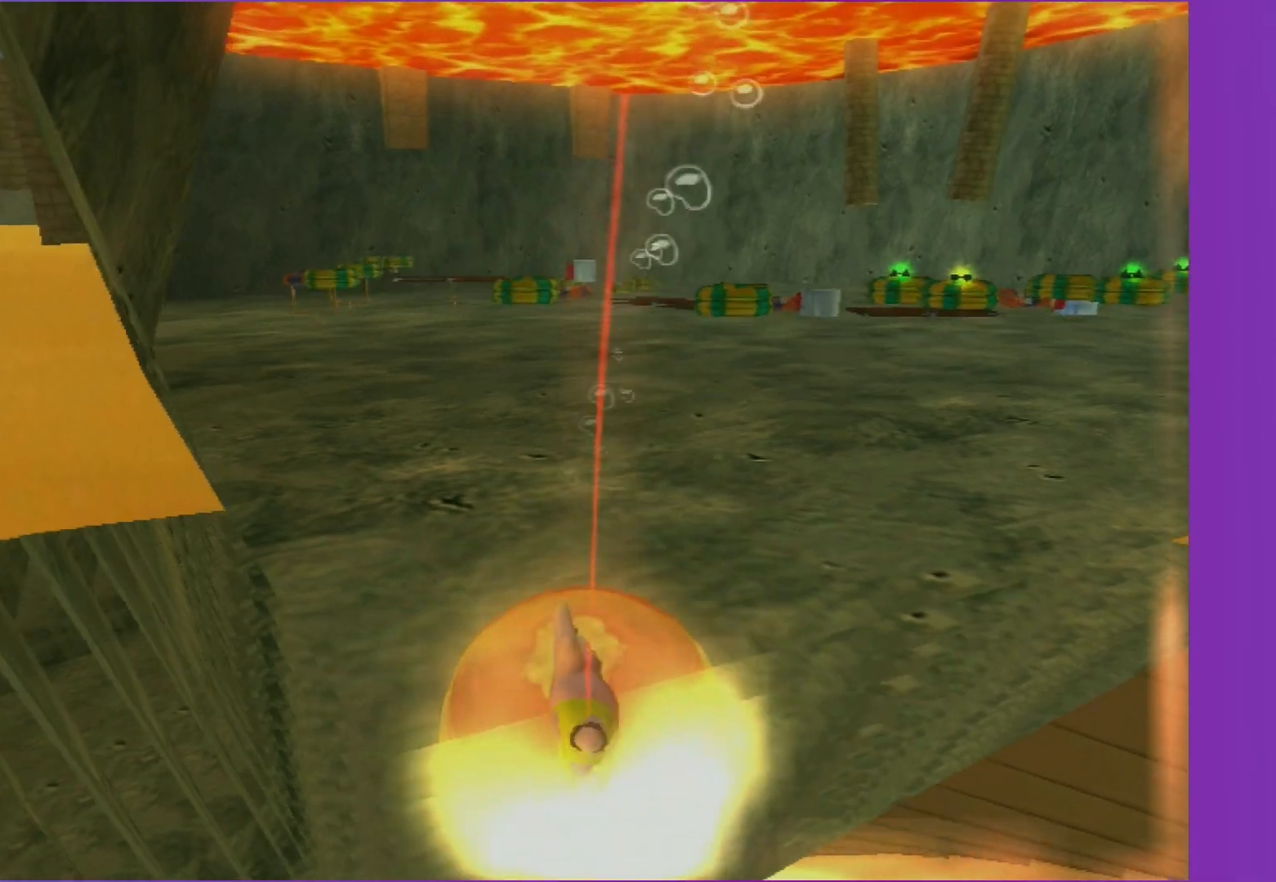
{"buttons": [], "left_stick": "up-right", "right_stick": "center", "events": [[150, "A", "down"], [283, "B", "up"], [417, "left_stick", "up-right"], [433, "A", "up"]]}
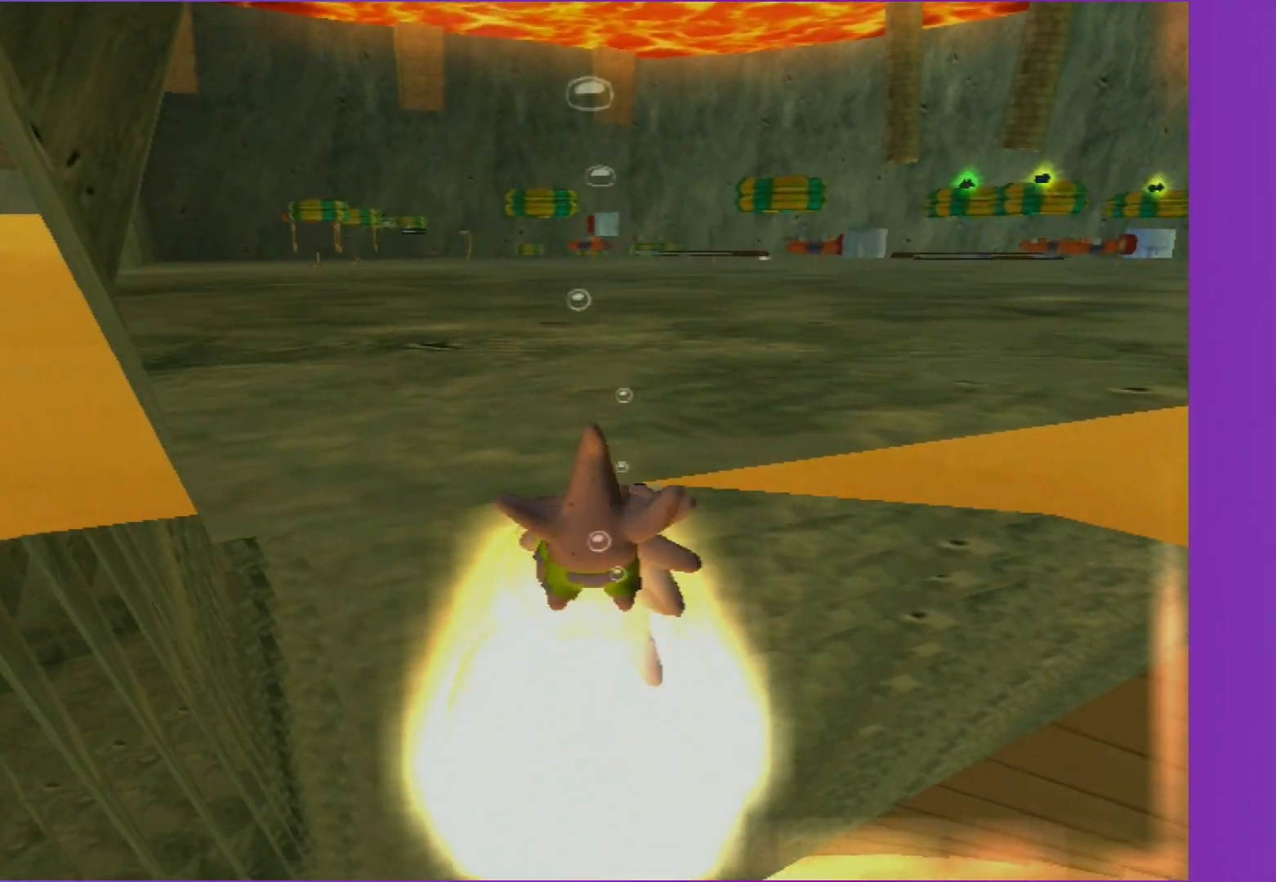
{"buttons": [], "left_stick": "up", "right_stick": "center", "events": [[50, "left_stick", "up"], [217, "A", "down"], [383, "A", "up"]]}
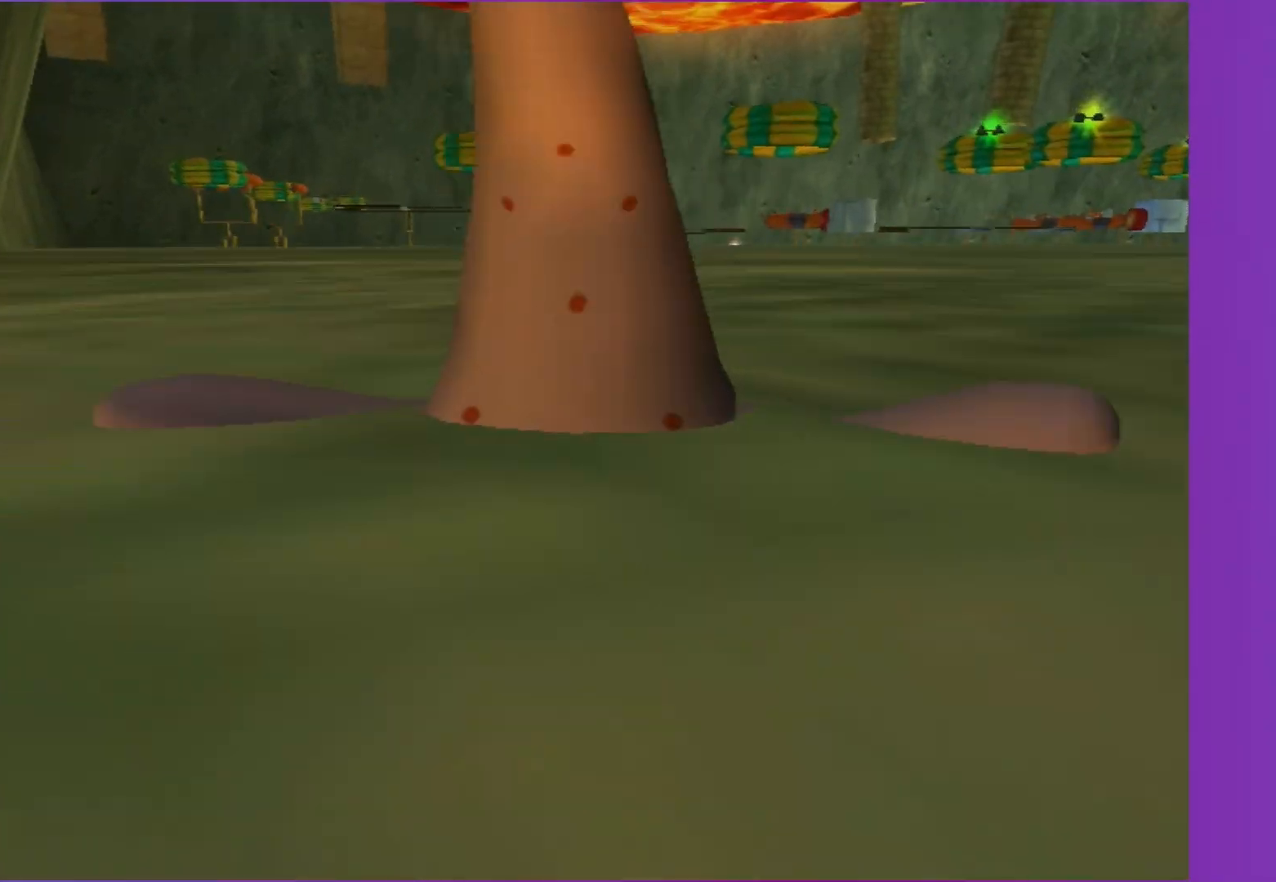
{"buttons": ["A"], "left_stick": "up", "right_stick": "center", "events": [[50, "B", "down"], [167, "A", "down"], [217, "B", "up"], [317, "left_stick", "up-right"], [483, "left_stick", "up"]]}
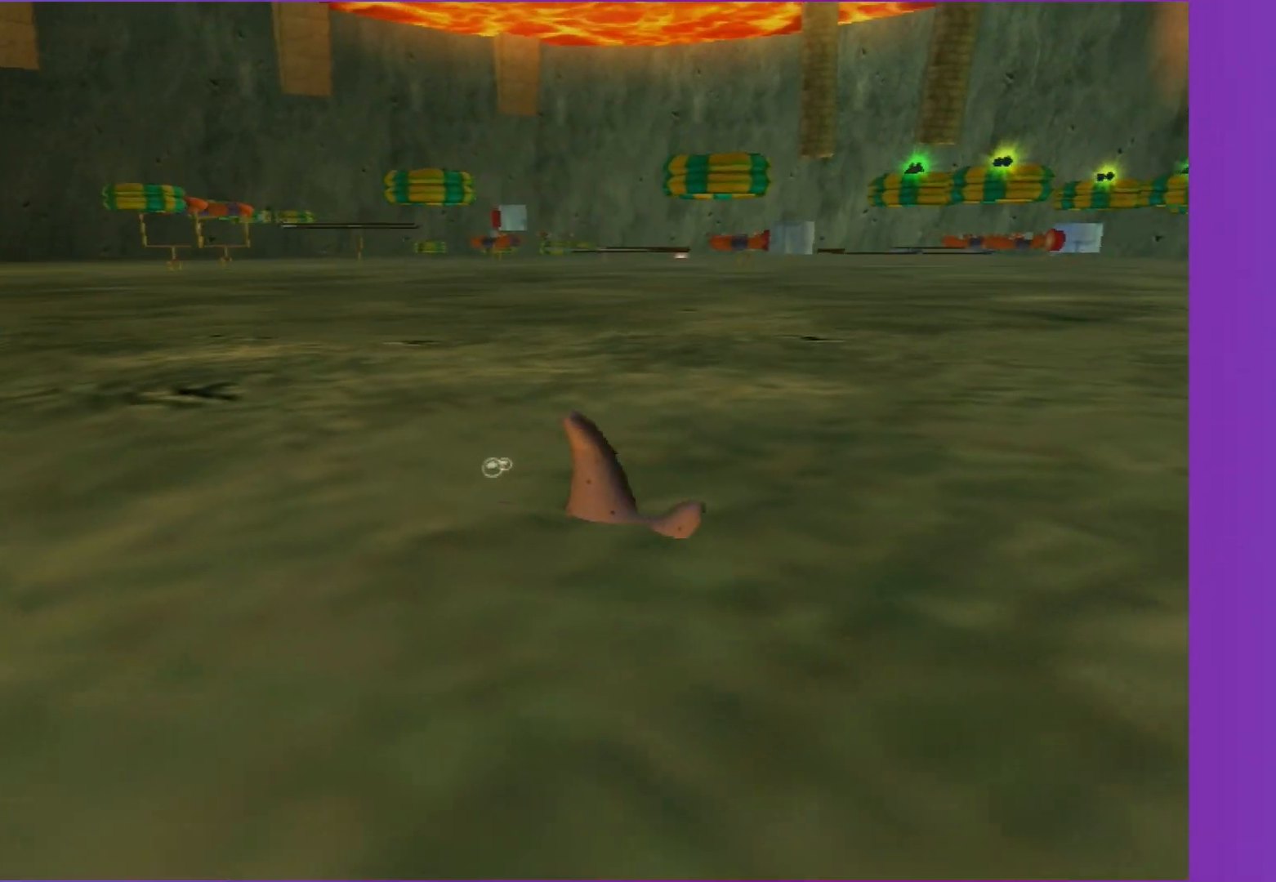
{"buttons": ["A"], "left_stick": "up", "right_stick": "center", "events": [[100, "A", "up"], [217, "B", "down"], [350, "A", "down"], [400, "B", "up"]]}
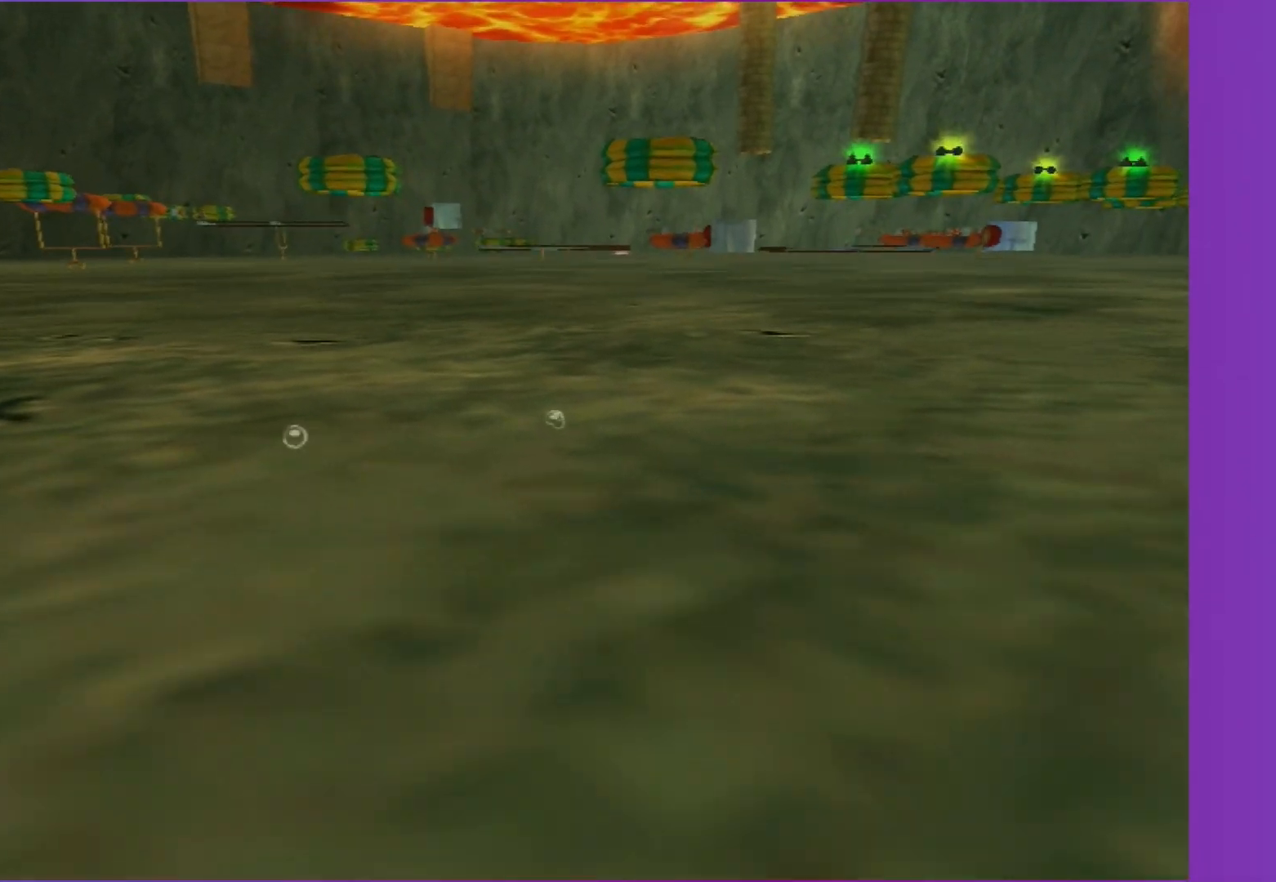
{"buttons": ["A", "B"], "left_stick": "up", "right_stick": "center", "events": [[133, "A", "up"], [317, "B", "down"], [400, "A", "down"]]}
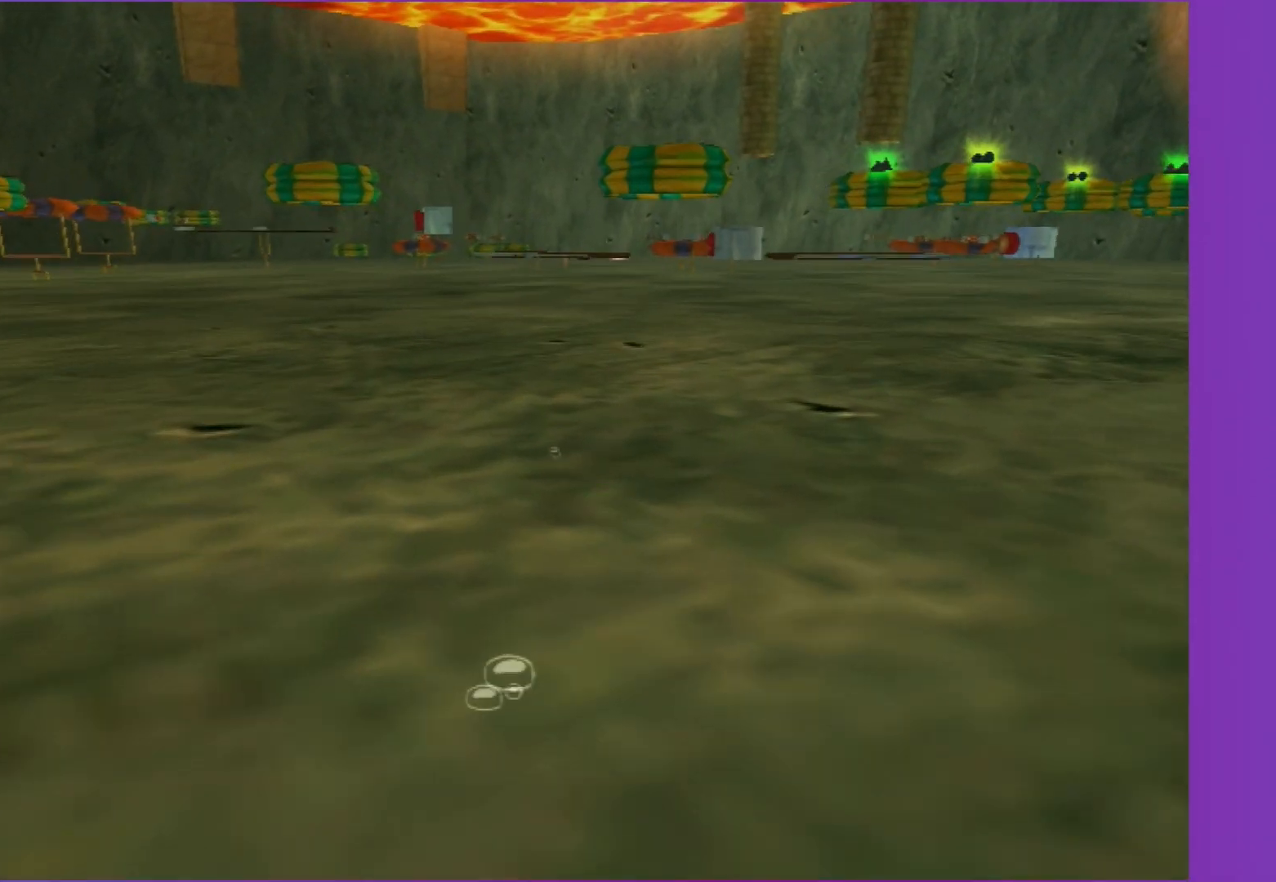
{"buttons": ["A", "B"], "left_stick": "up", "right_stick": "center", "events": [[250, "B", "up"], [300, "A", "up"], [400, "B", "down"], [483, "A", "down"]]}
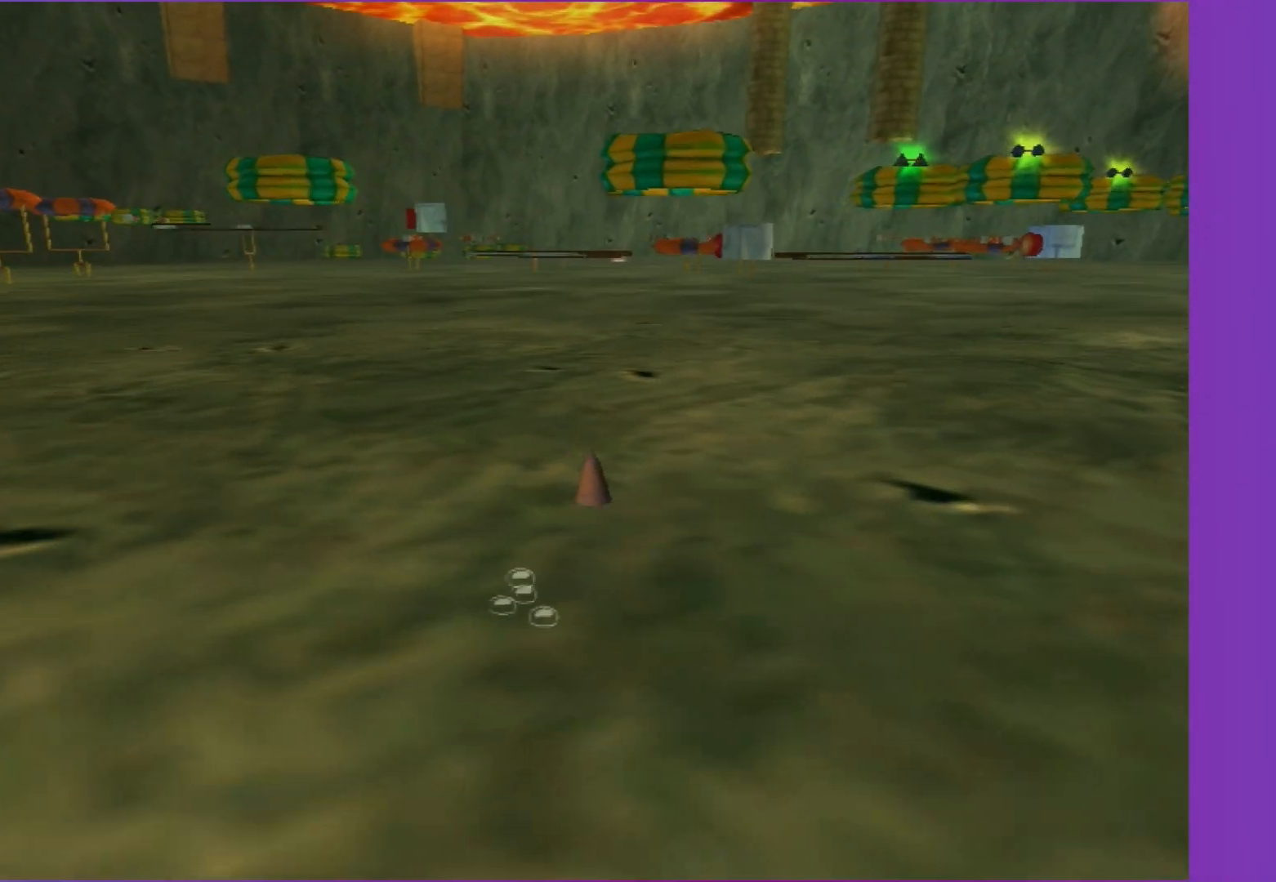
{"buttons": [], "left_stick": "up", "right_stick": "center", "events": [[350, "A", "up"], [383, "B", "up"]]}
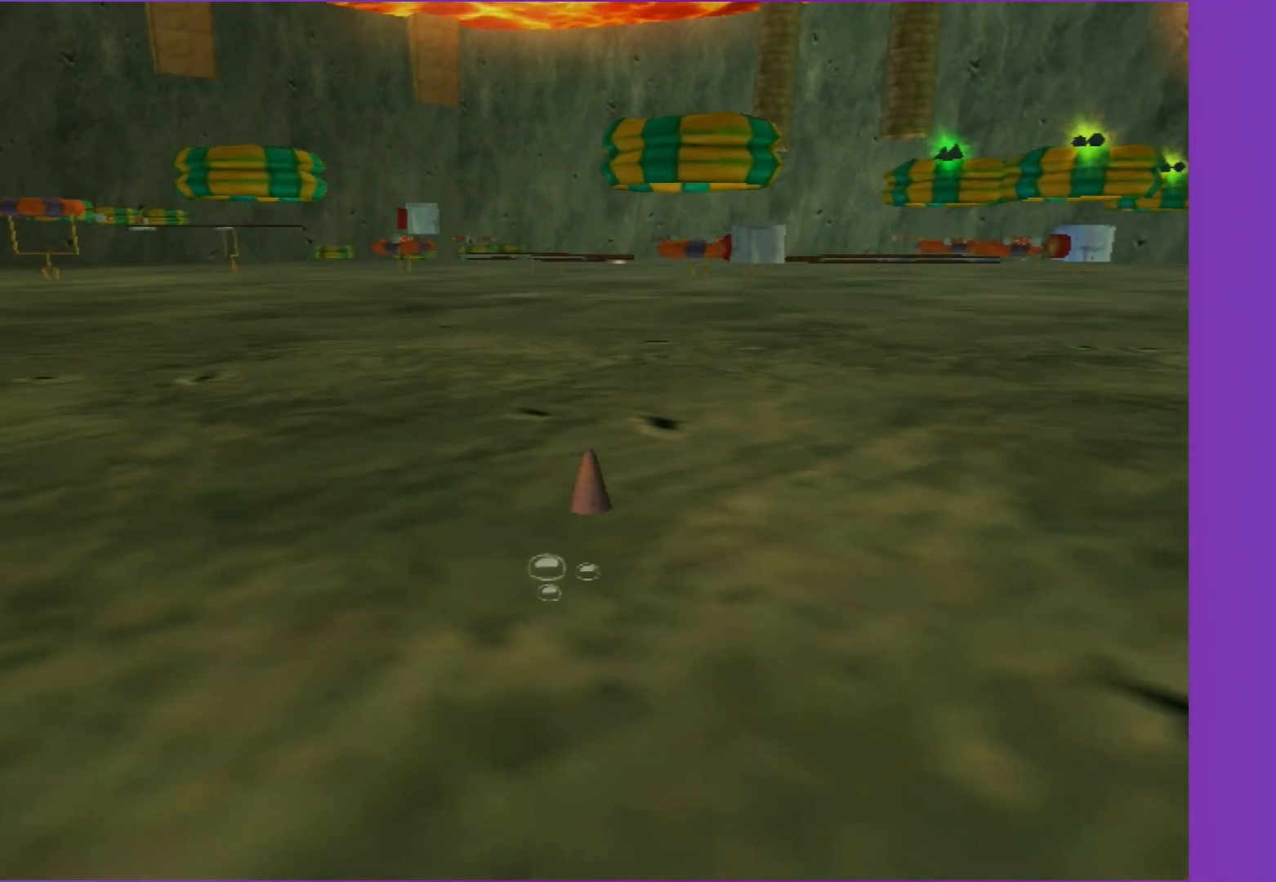
{"buttons": ["A"], "left_stick": "up", "right_stick": "center", "events": [[17, "B", "down"], [133, "A", "down"], [500, "B", "up"]]}
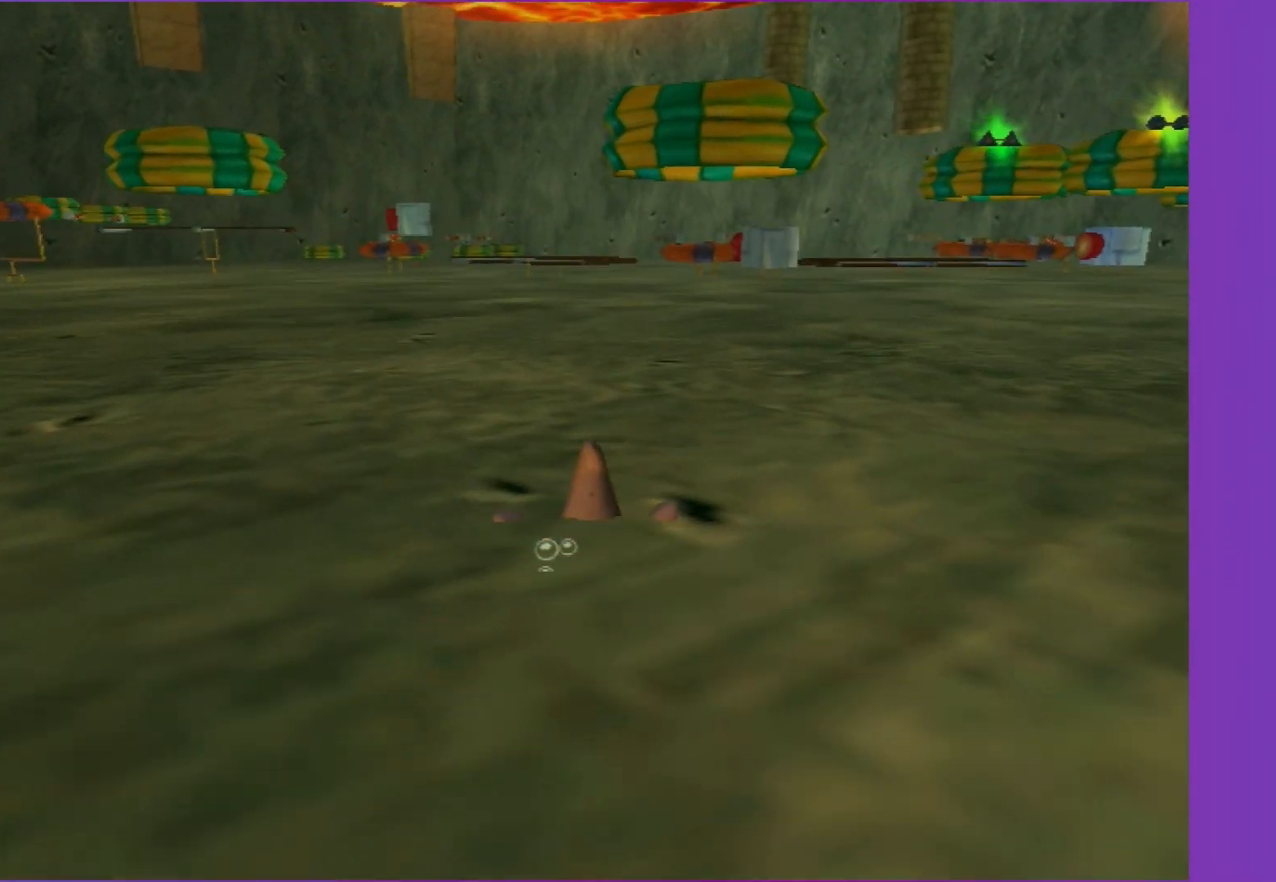
{"buttons": ["A", "B"], "left_stick": "up", "right_stick": "center", "events": [[17, "A", "up"], [150, "B", "down"], [267, "A", "down"]]}
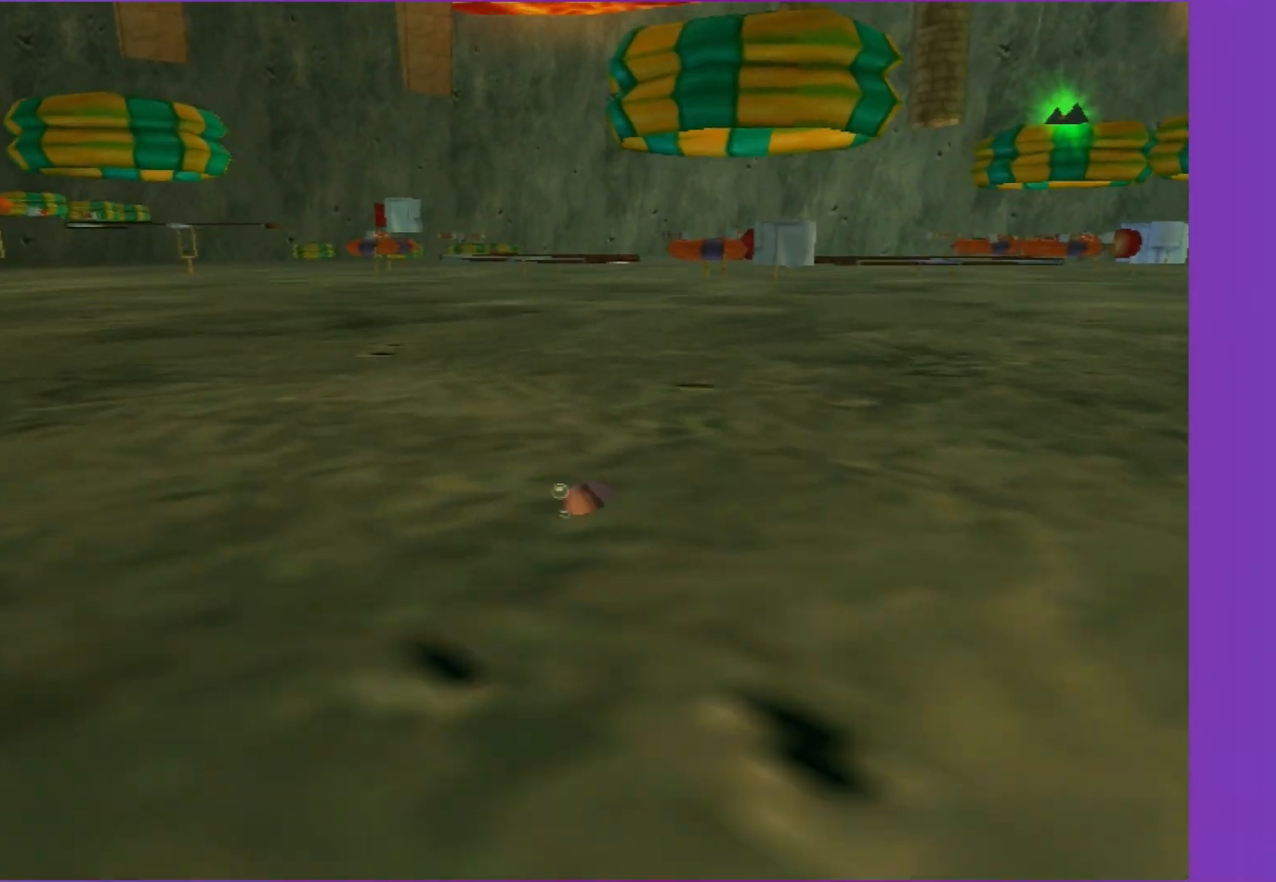
{"buttons": ["A", "B"], "left_stick": "up", "right_stick": "center", "events": [[117, "B", "up"], [150, "A", "up"], [267, "B", "down"], [383, "A", "down"]]}
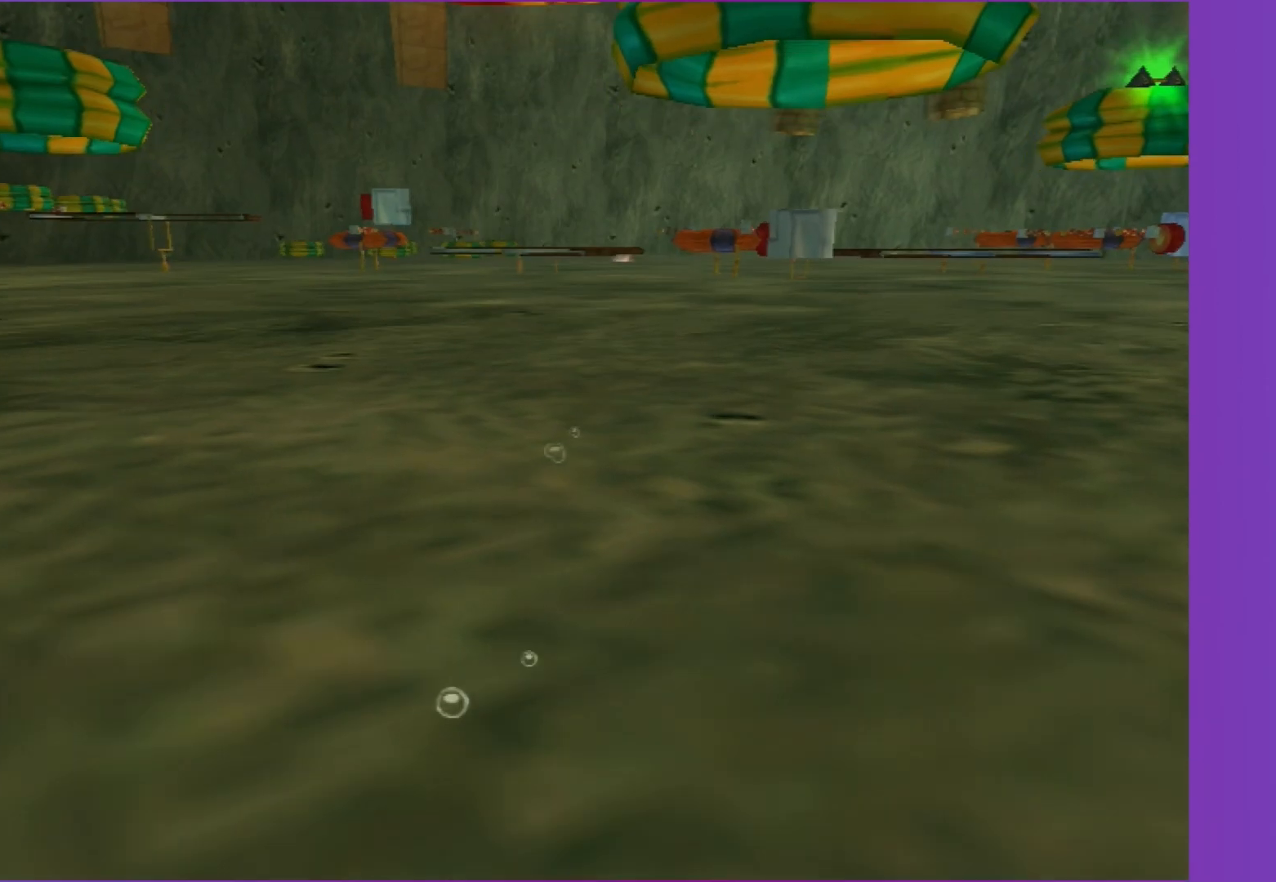
{"buttons": ["B"], "left_stick": "up", "right_stick": "center", "events": [[267, "B", "up"], [283, "A", "up"], [417, "B", "down"]]}
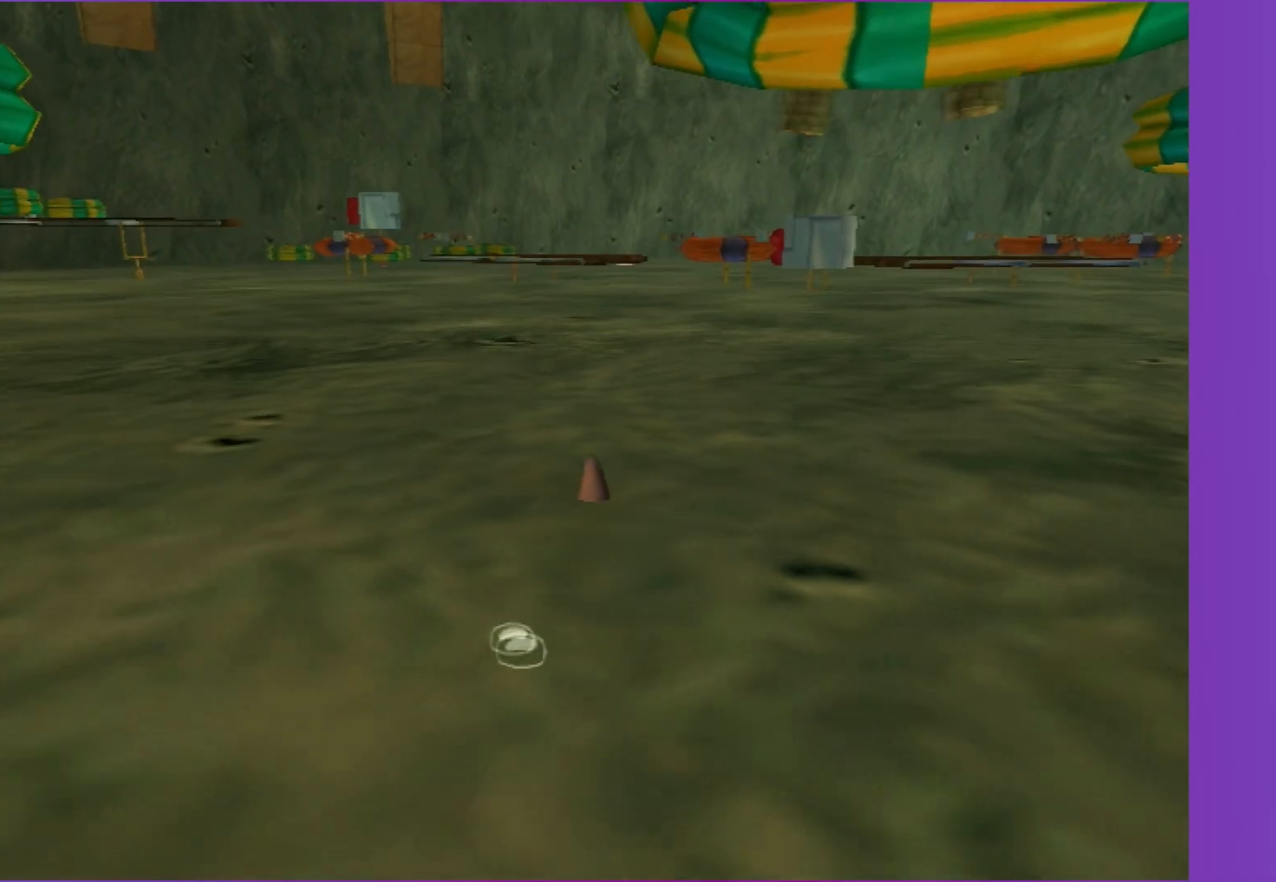
{"buttons": [], "left_stick": "up", "right_stick": "center", "events": [[83, "A", "down"], [400, "A", "up"], [400, "B", "up"]]}
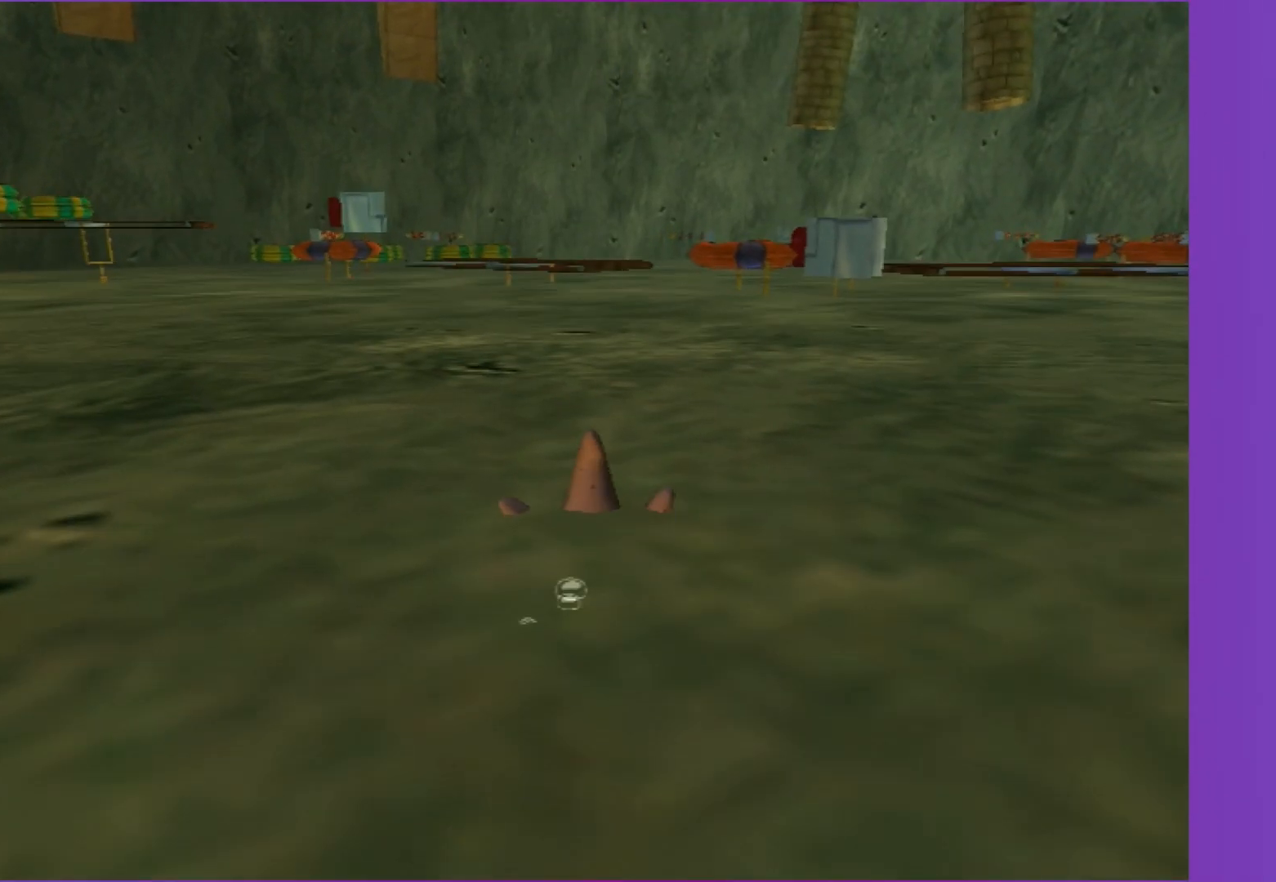
{"buttons": [], "left_stick": "up", "right_stick": "center", "events": [[67, "B", "down"], [183, "A", "down"], [500, "A", "up"], [500, "B", "up"]]}
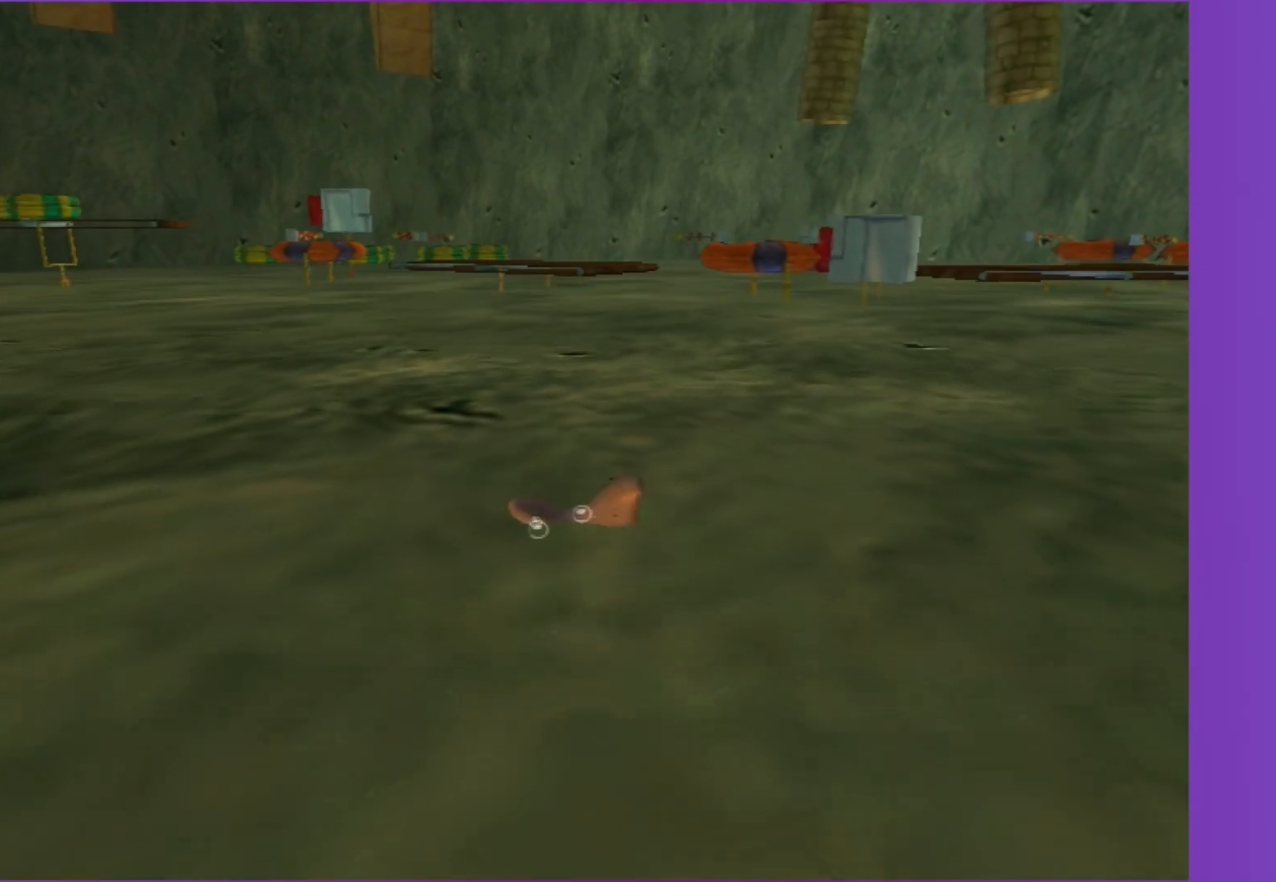
{"buttons": ["A", "B"], "left_stick": "up", "right_stick": "center", "events": [[200, "B", "down"], [317, "A", "down"]]}
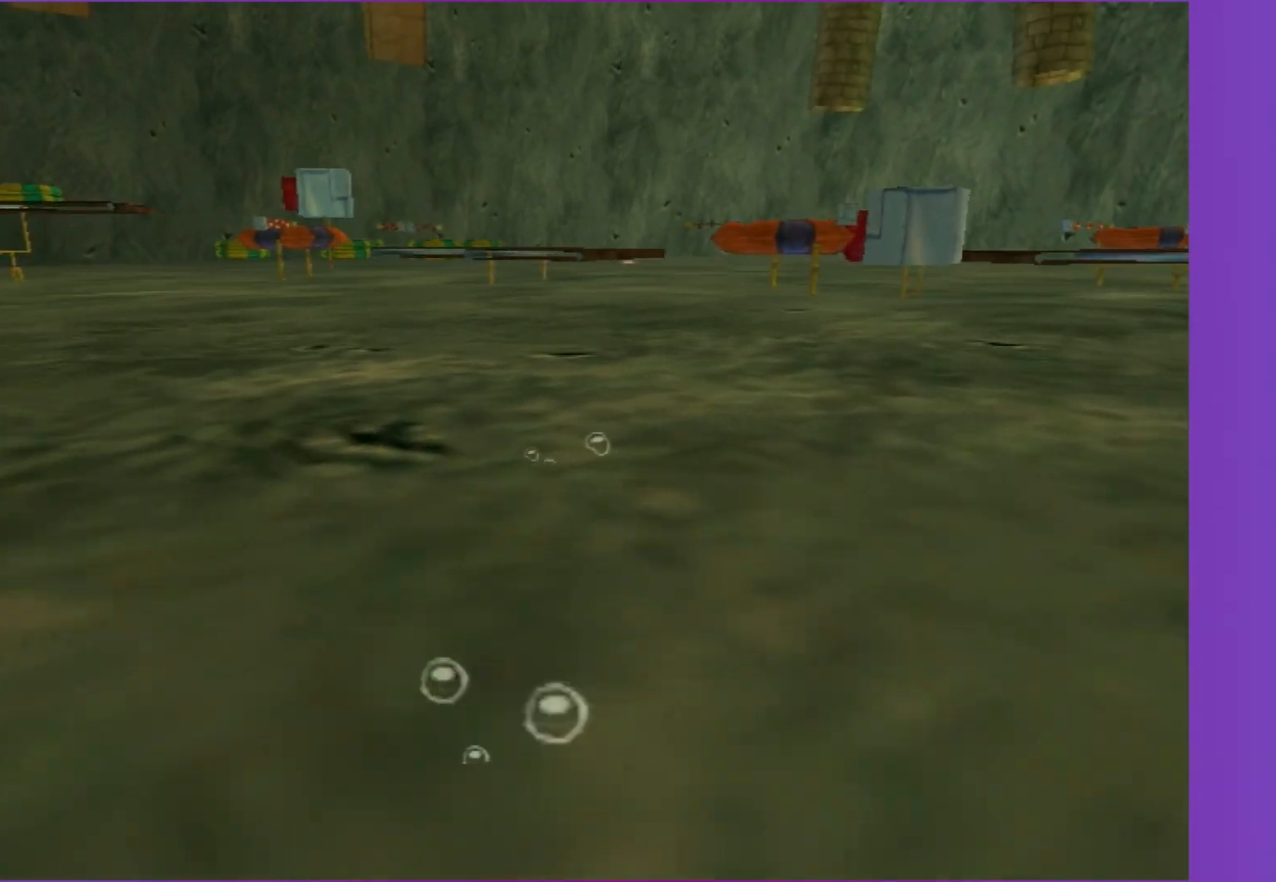
{"buttons": ["A", "B"], "left_stick": "up", "right_stick": "center", "events": [[200, "A", "up"], [200, "B", "up"], [383, "B", "down"], [500, "A", "down"]]}
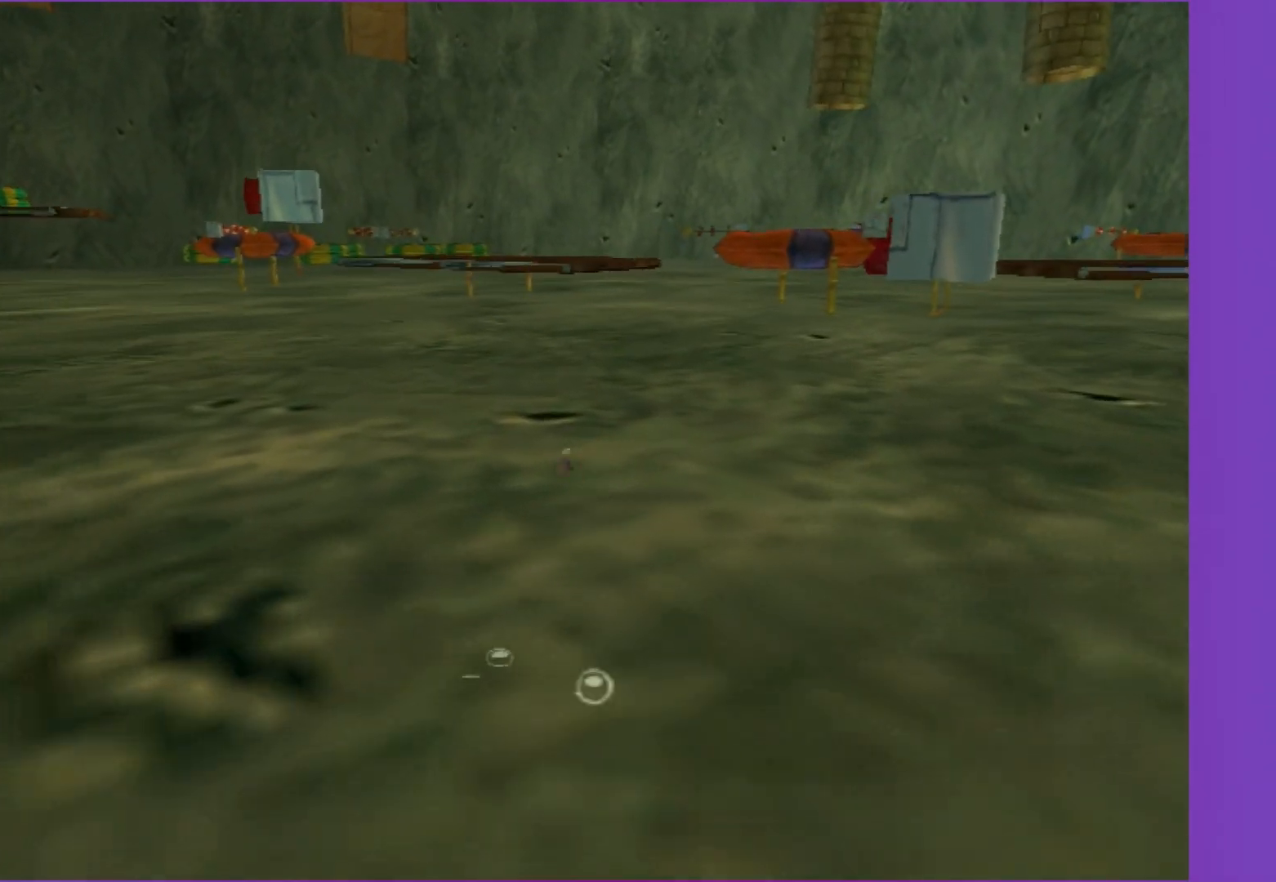
{"buttons": [], "left_stick": "up", "right_stick": "center", "events": [[350, "B", "up"], [383, "A", "up"]]}